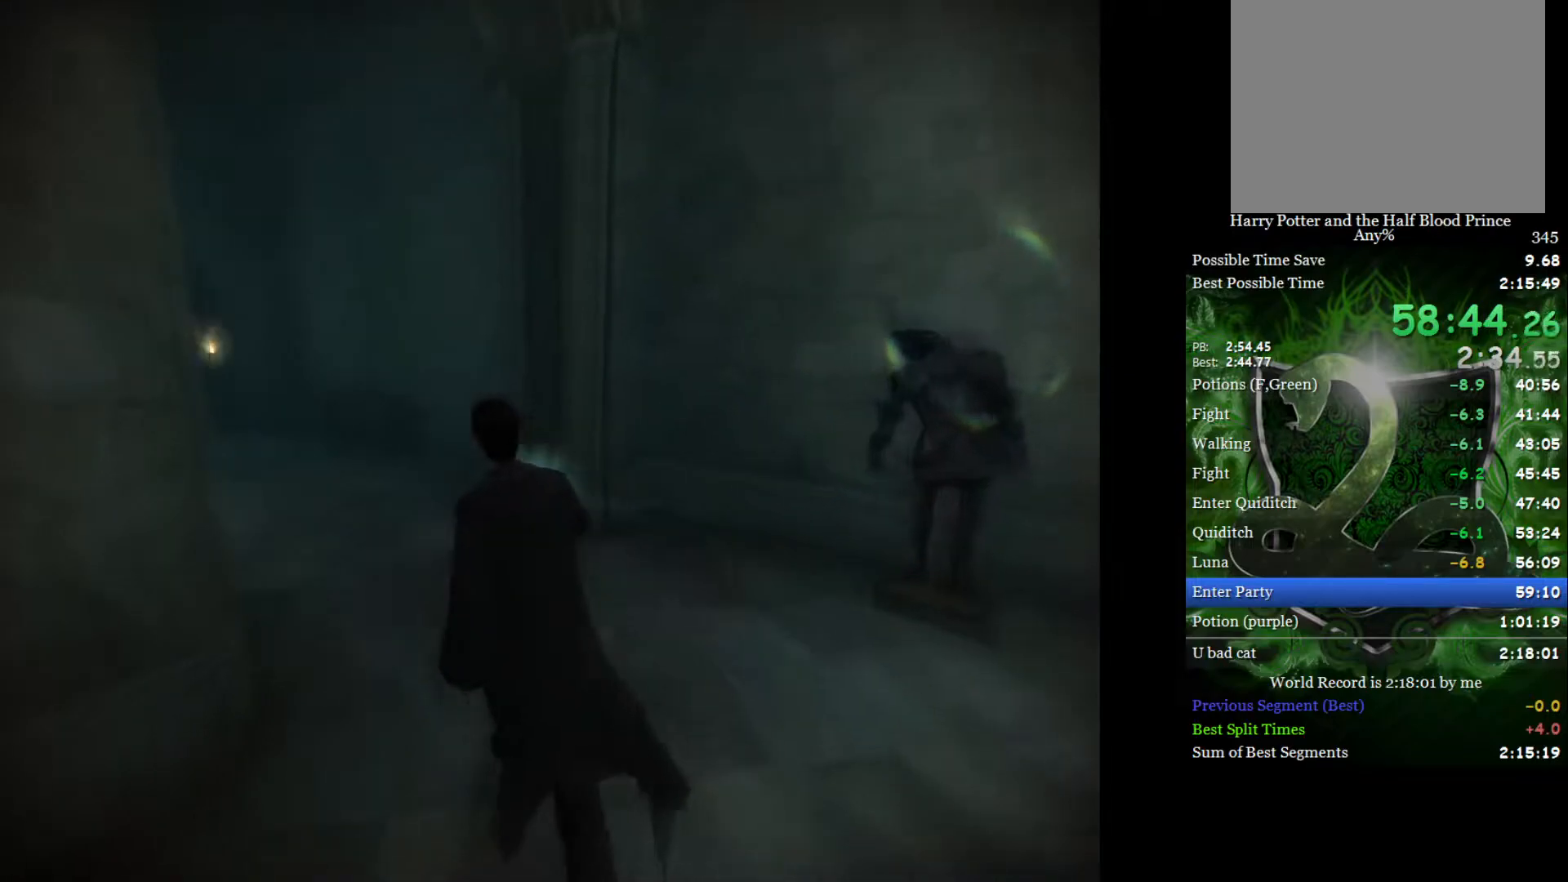
Gameplay with a controller (Xbox layout); each line is a JSON object with the inputs held at the frame after it. "events" lists button and stick changes between this image and that frame as [ms after this image, input, new state], when the widget could be followed in between.
{"buttons": ["L2"], "left_stick": "up", "right_stick": "center", "events": [[433, "left_stick", "up"]]}
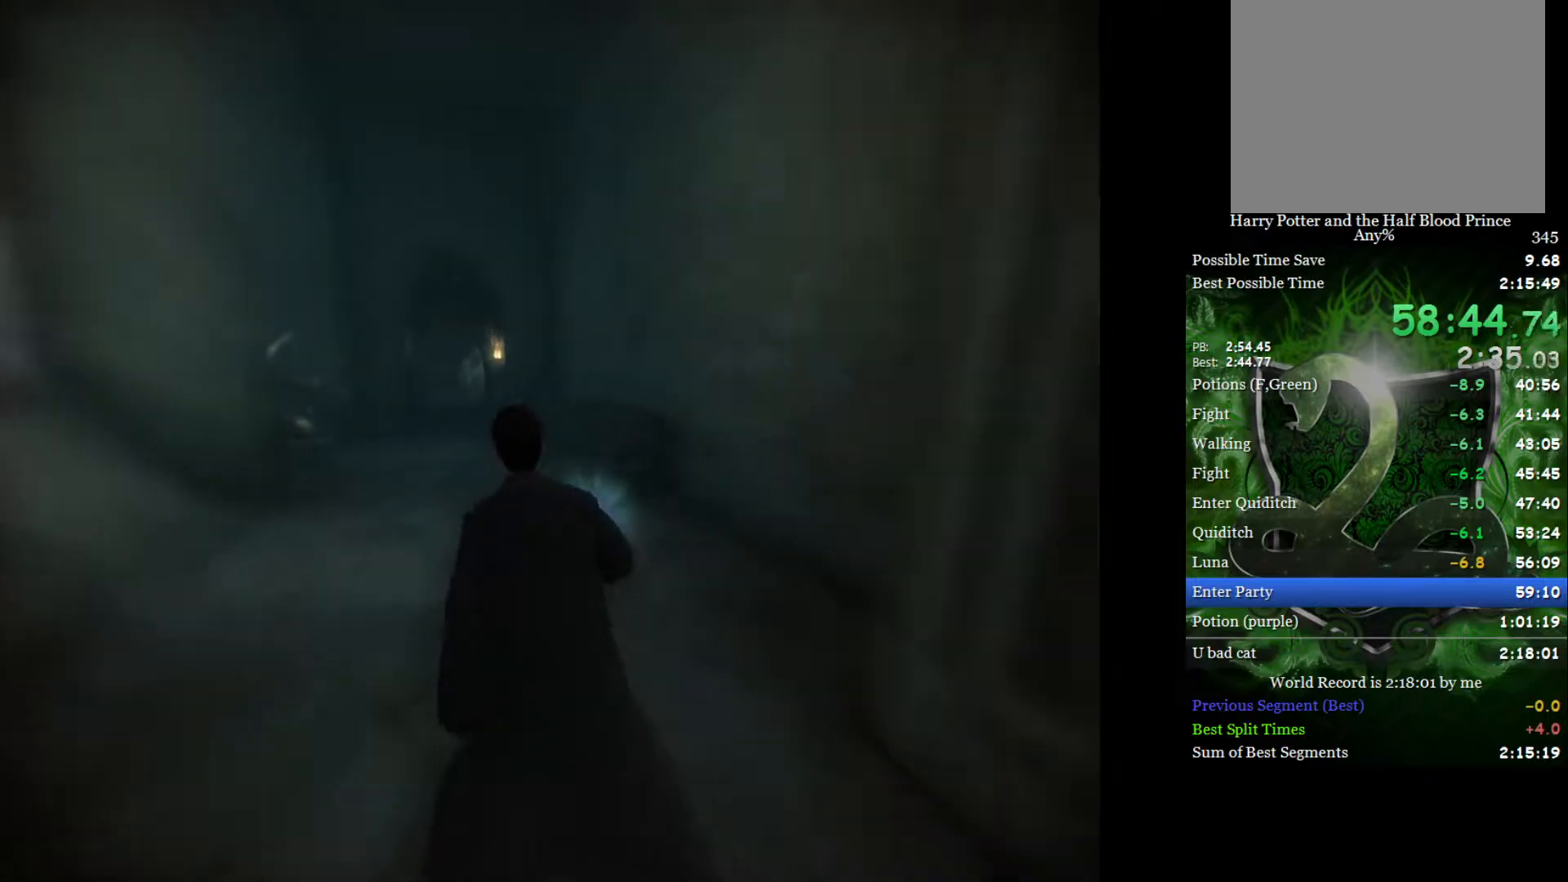
{"buttons": ["L2"], "left_stick": "up", "right_stick": "center", "events": []}
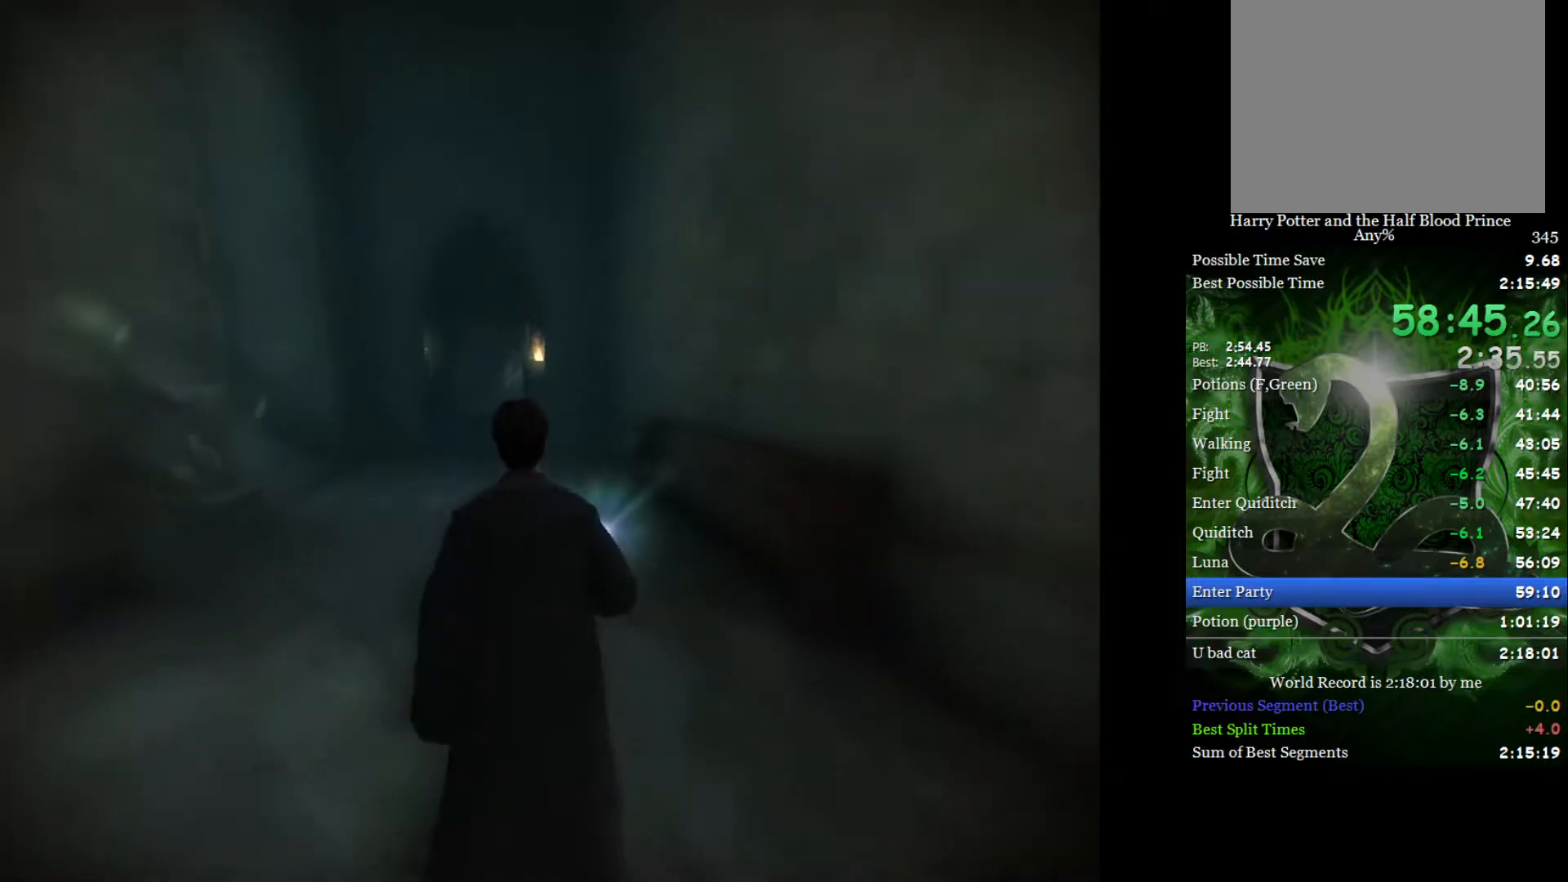
{"buttons": ["L2"], "left_stick": "up", "right_stick": "center", "events": []}
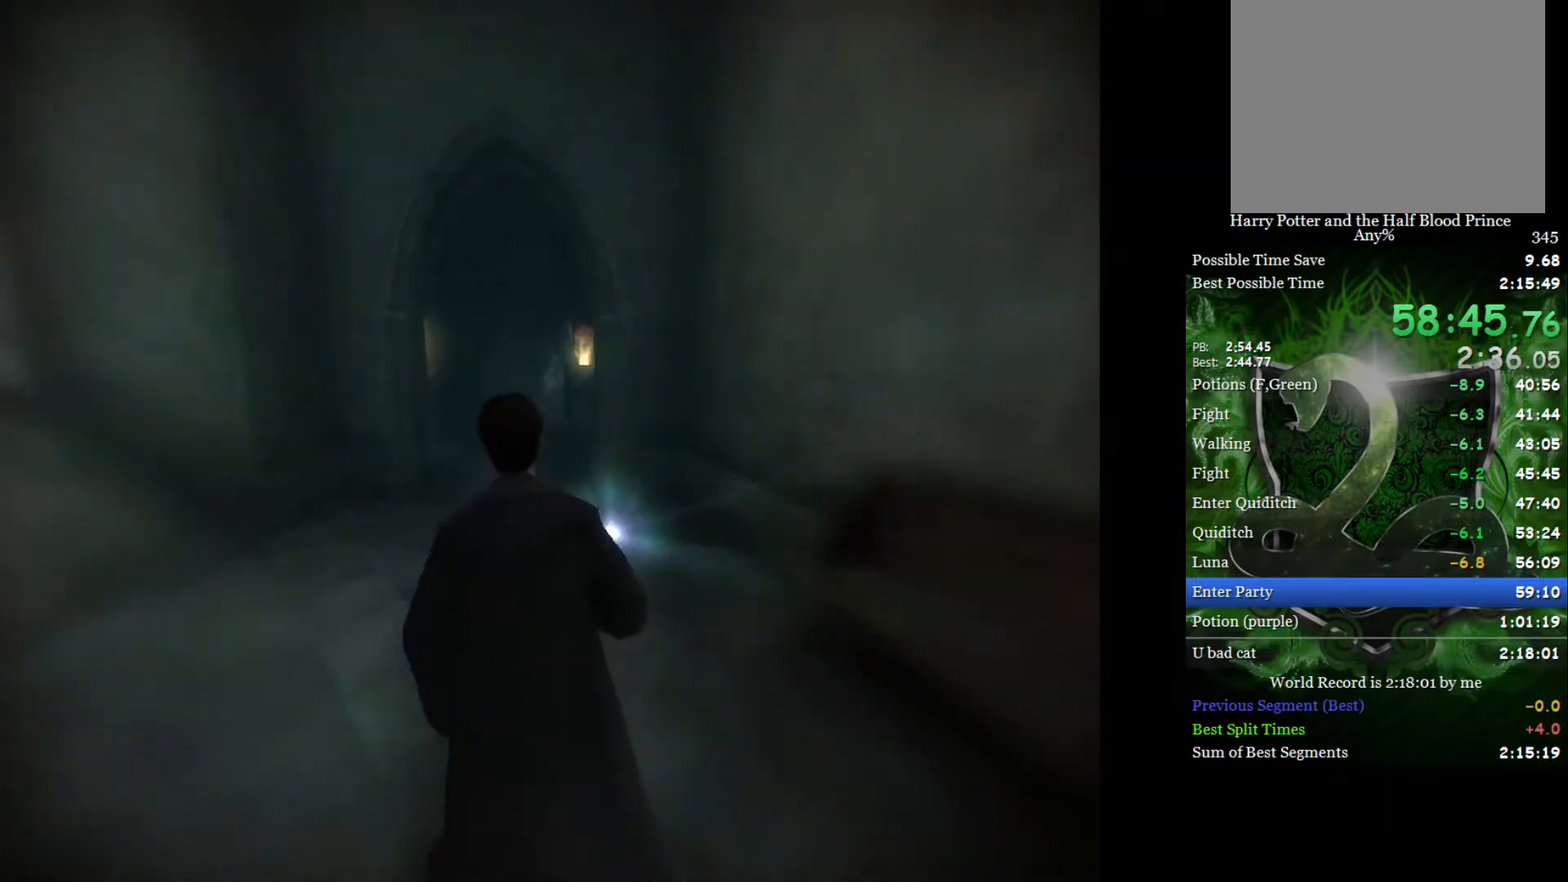
{"buttons": ["L2"], "left_stick": "up", "right_stick": "center", "events": []}
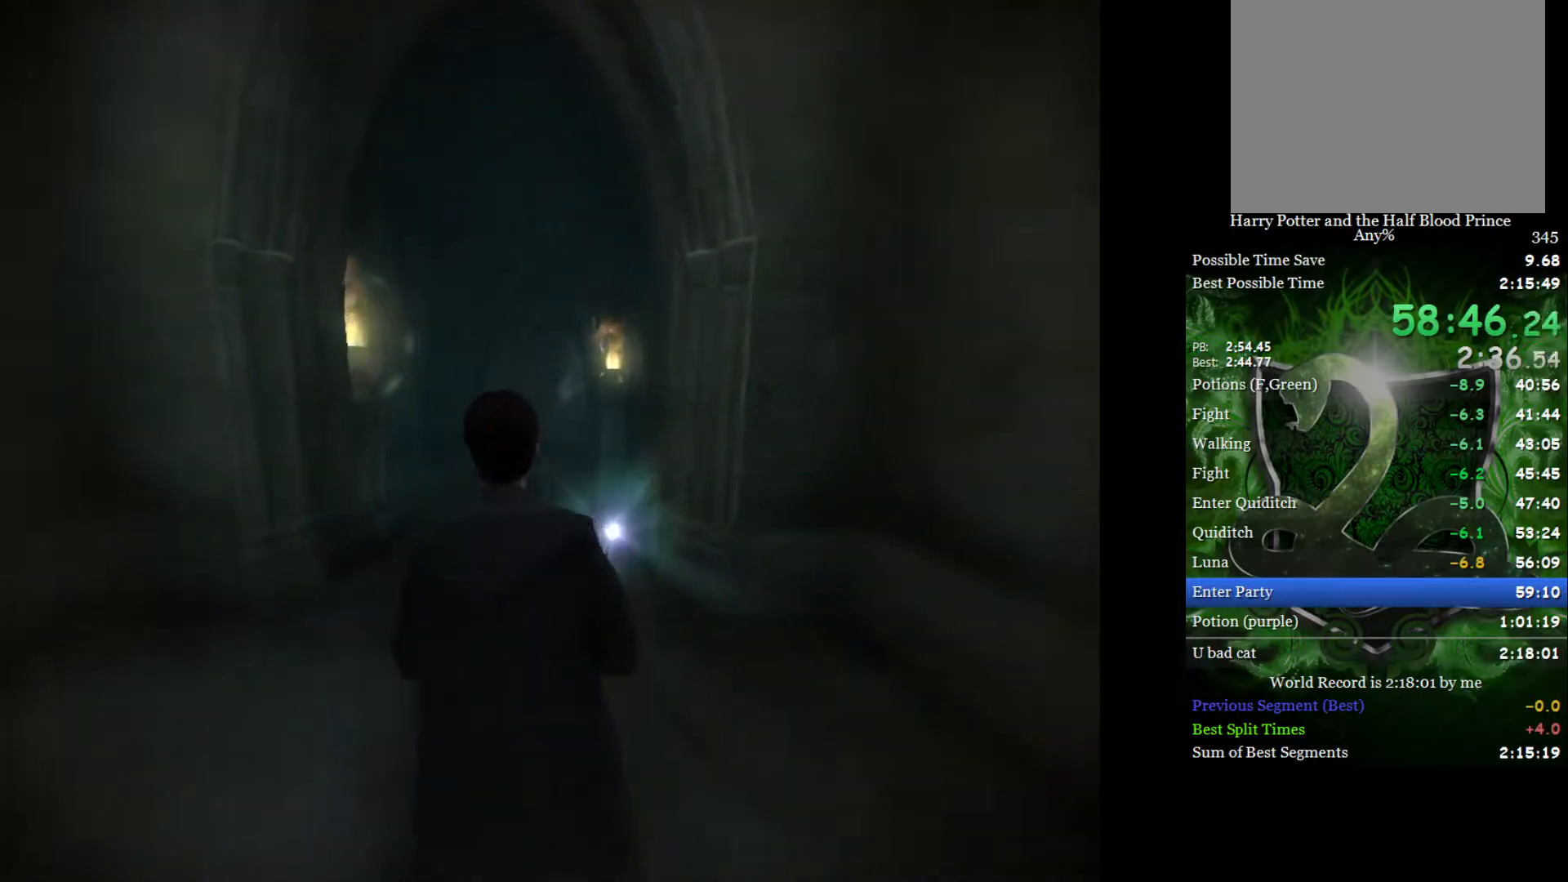
{"buttons": ["L2"], "left_stick": "up", "right_stick": "center", "events": []}
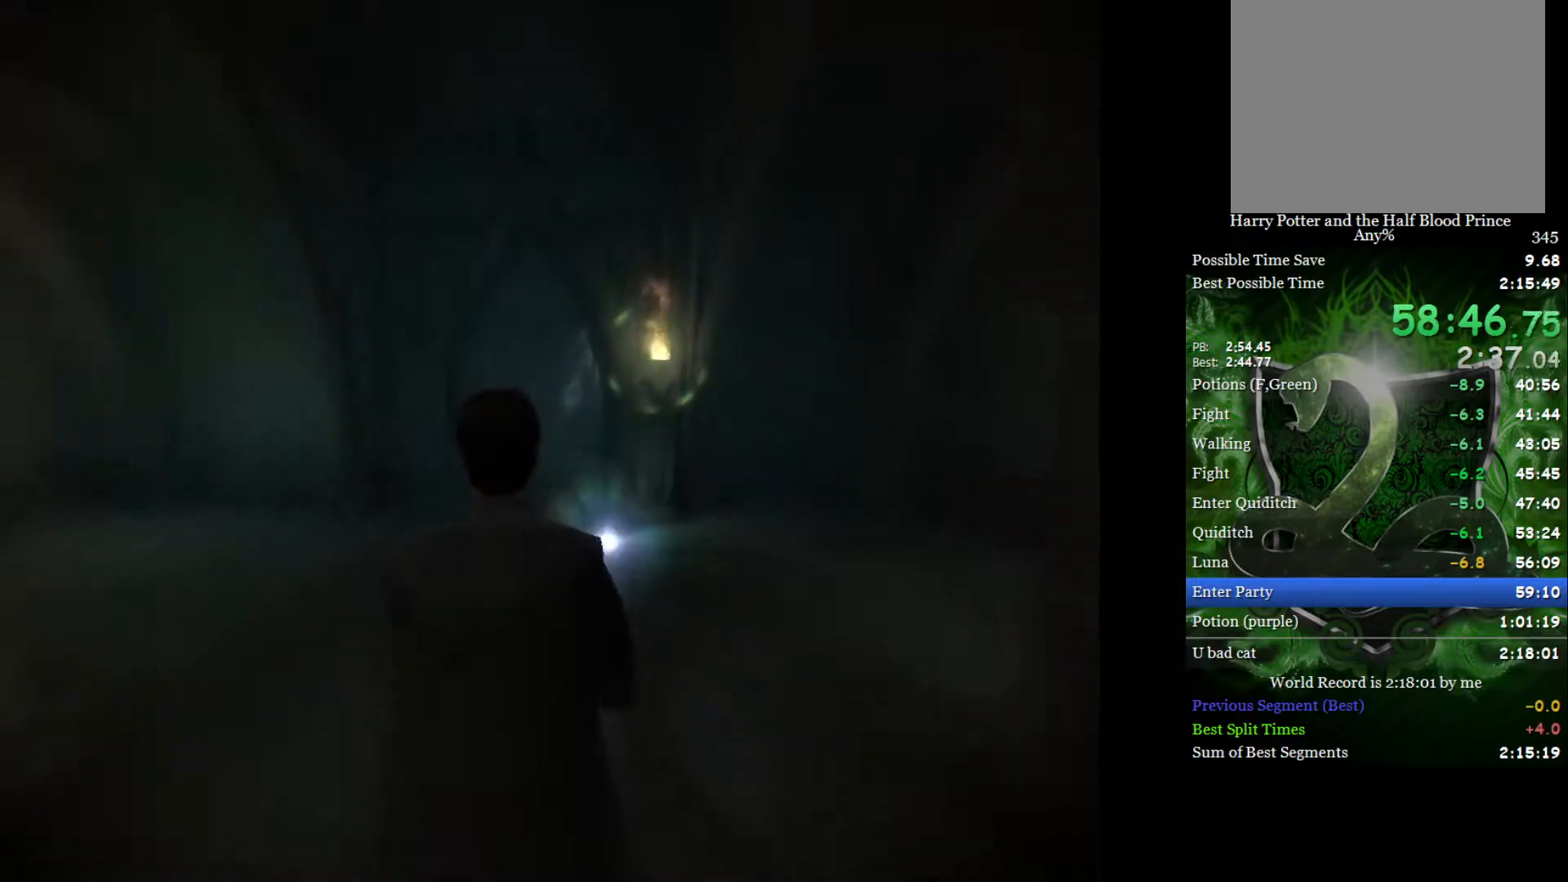
{"buttons": ["L2"], "left_stick": "up", "right_stick": "center", "events": [[50, "right_stick", "up"], [167, "right_stick", "center"], [217, "right_stick", "up"], [333, "right_stick", "center"]]}
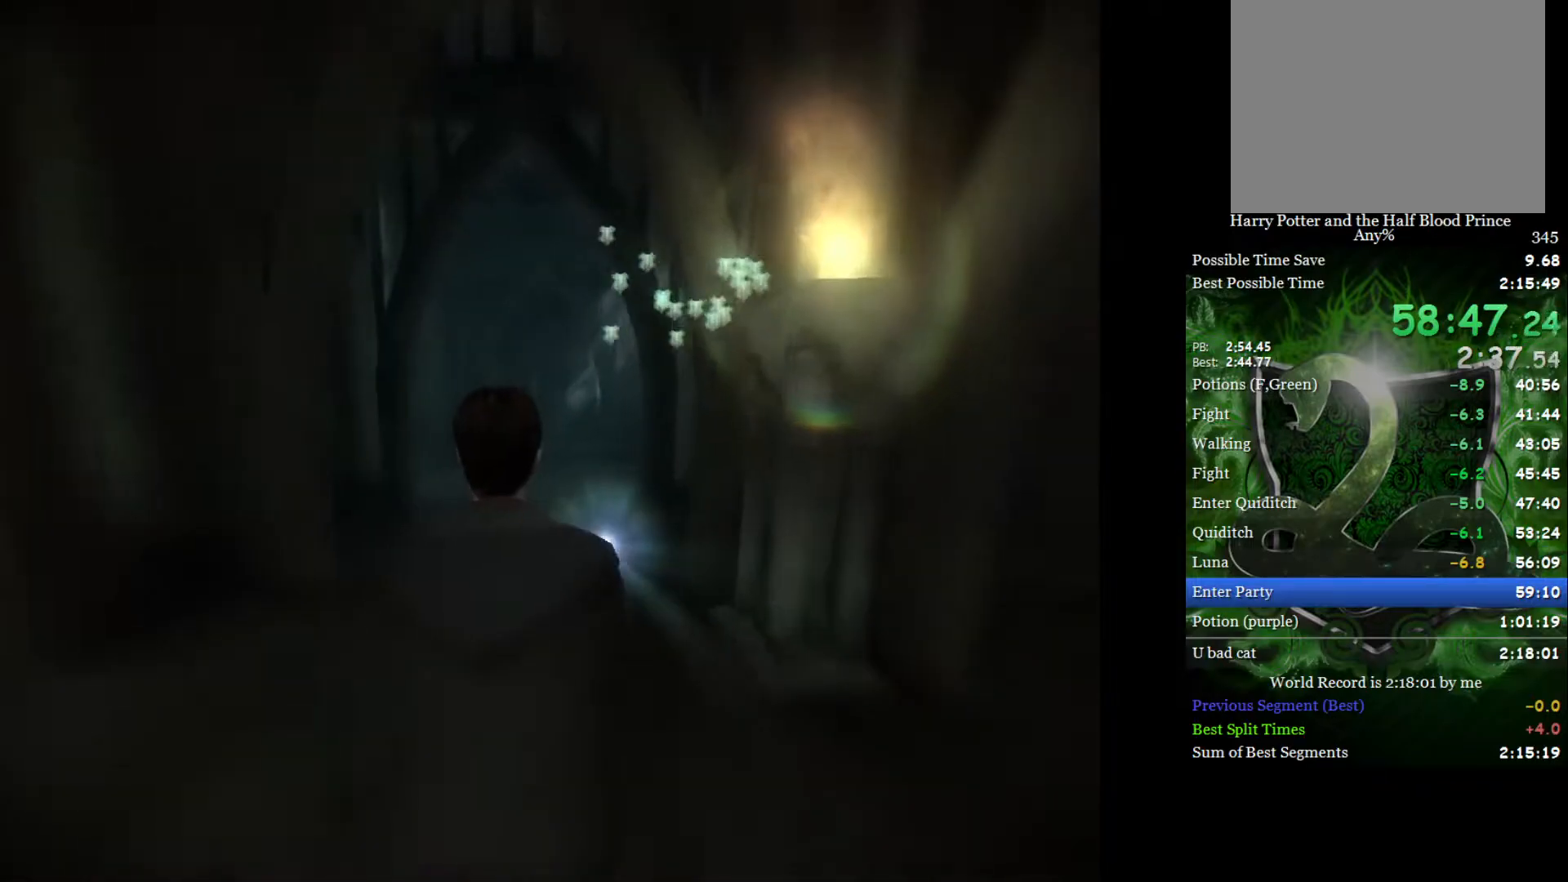
{"buttons": ["L2"], "left_stick": "up", "right_stick": "center", "events": []}
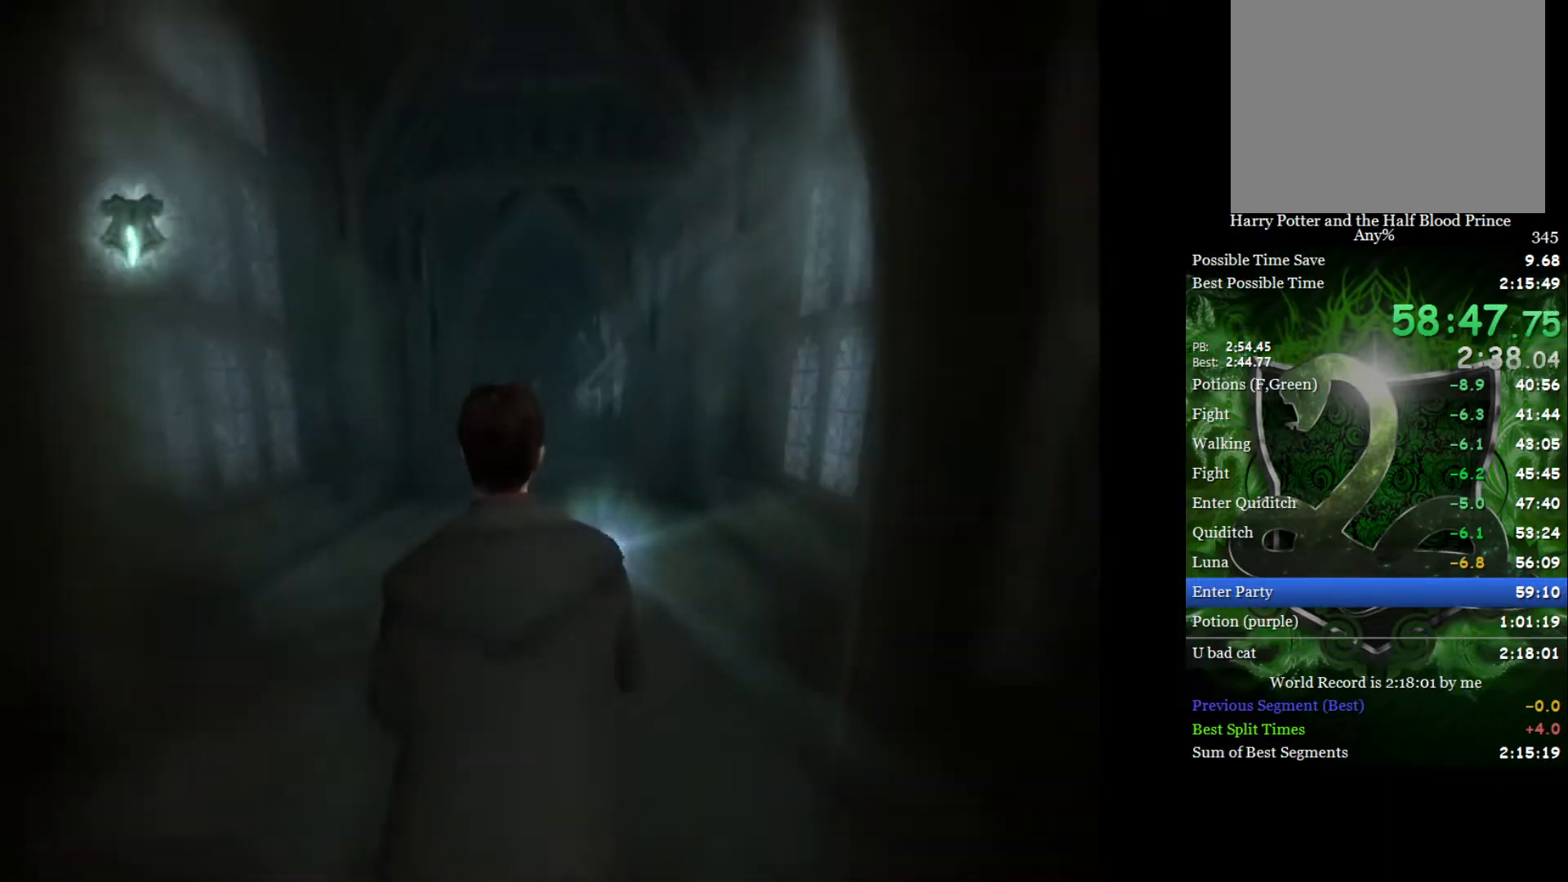
{"buttons": ["L2"], "left_stick": "up", "right_stick": "center", "events": []}
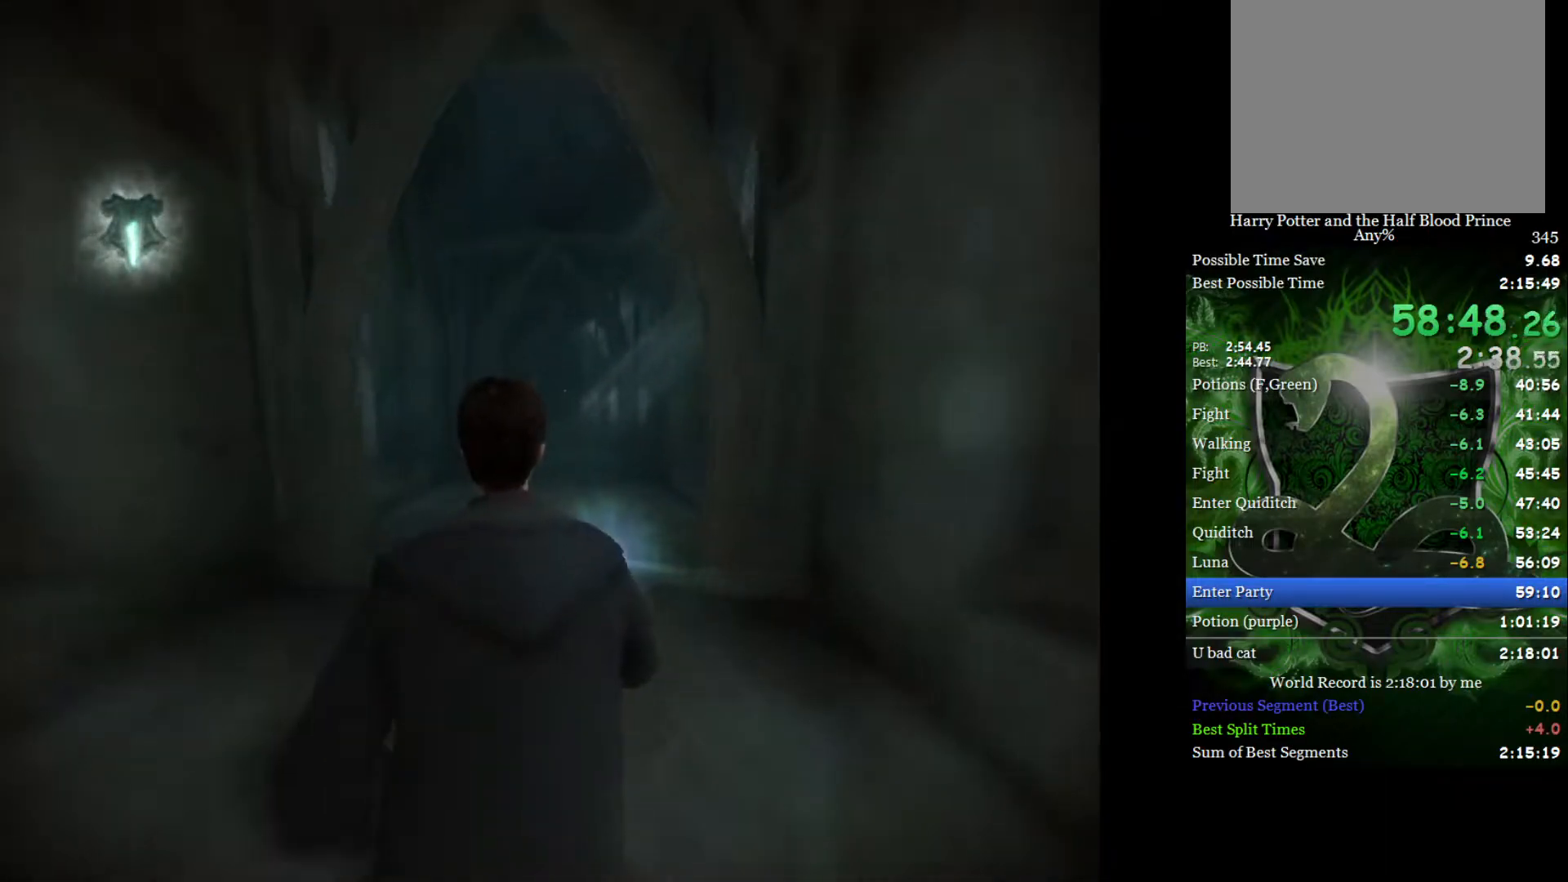
{"buttons": ["L2"], "left_stick": "up", "right_stick": "center", "events": []}
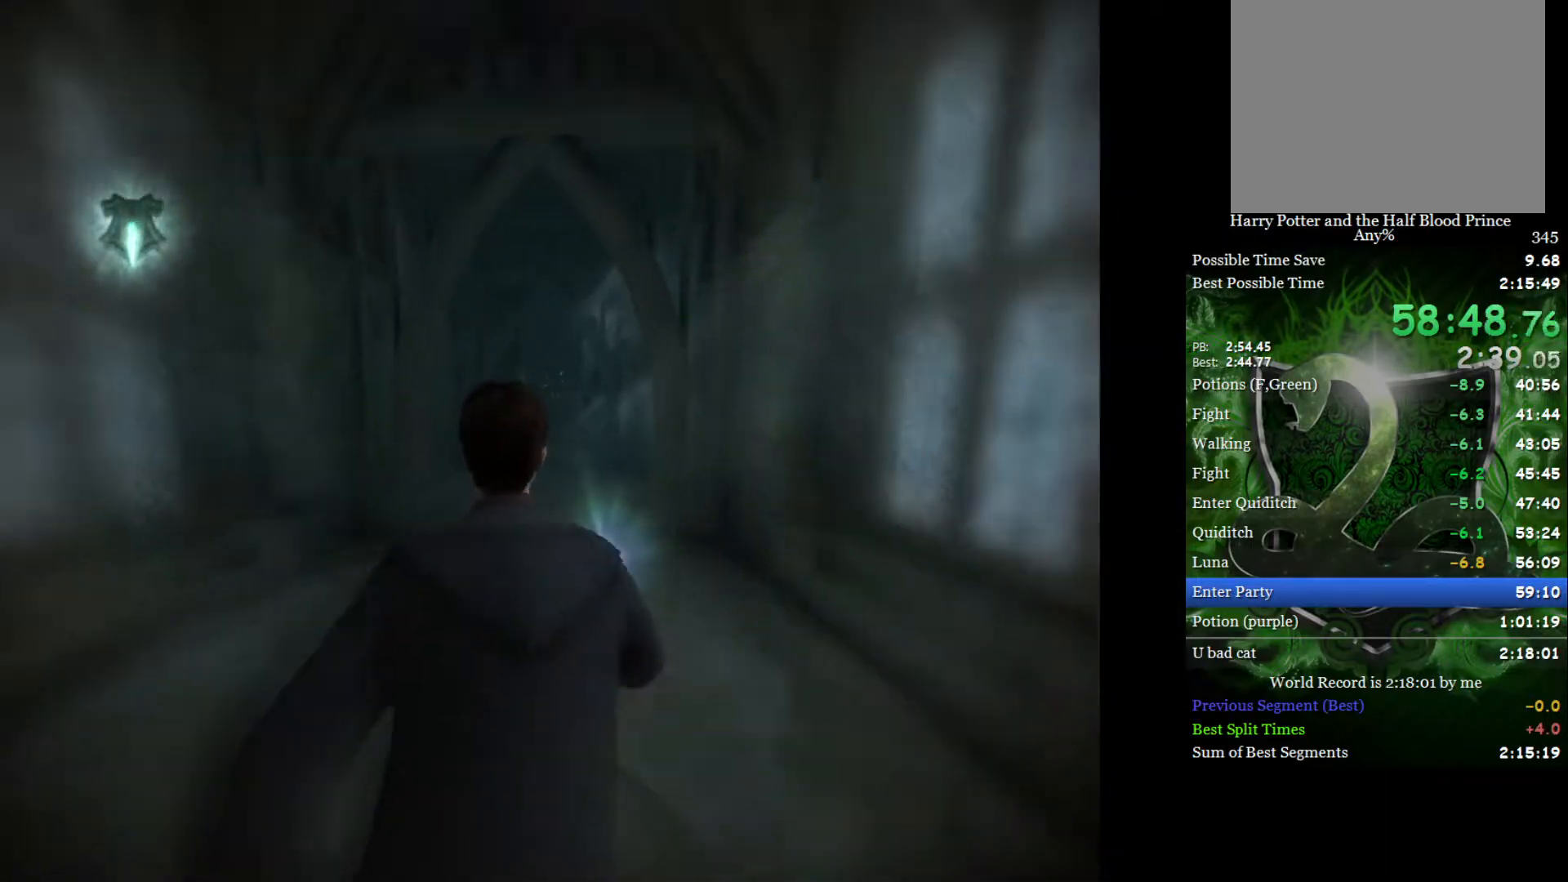
{"buttons": ["L2"], "left_stick": "up", "right_stick": "center", "events": []}
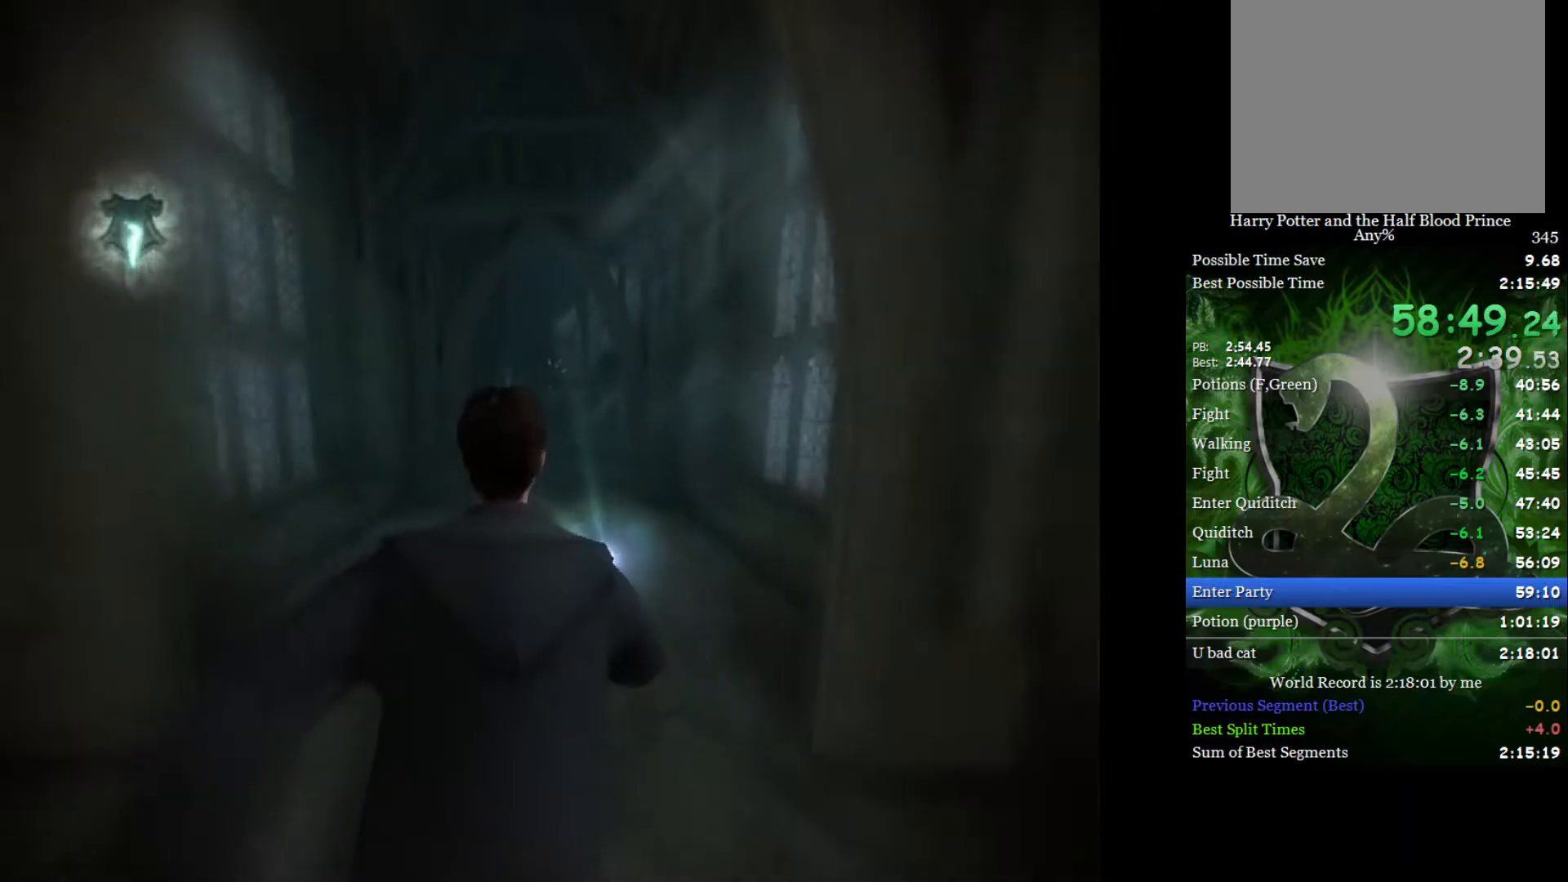
{"buttons": ["L2"], "left_stick": "up", "right_stick": "center", "events": []}
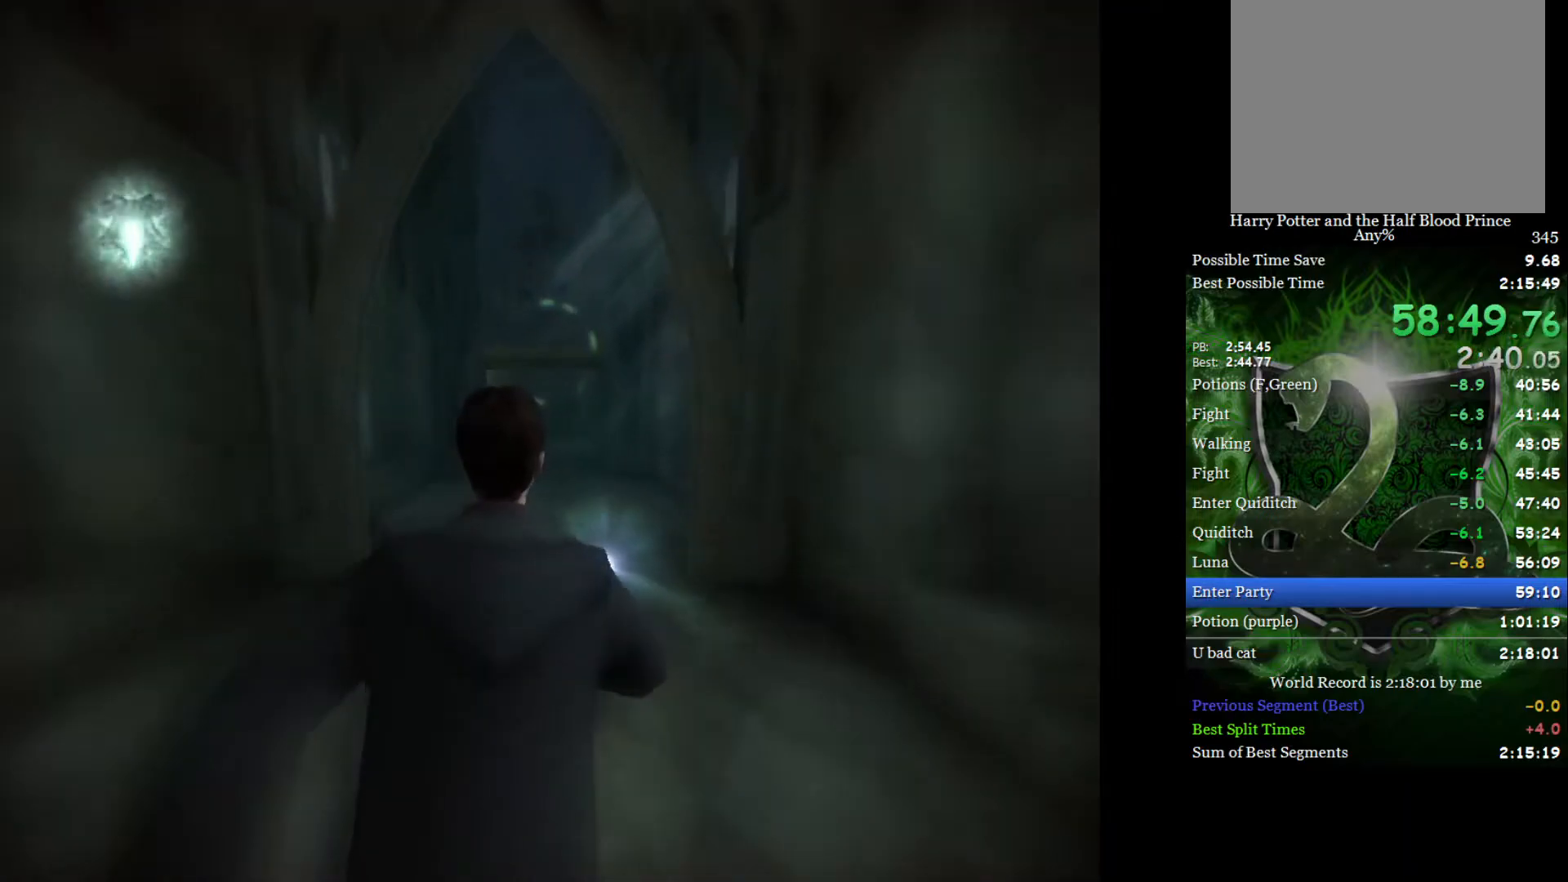
{"buttons": ["L2"], "left_stick": "up", "right_stick": "center", "events": []}
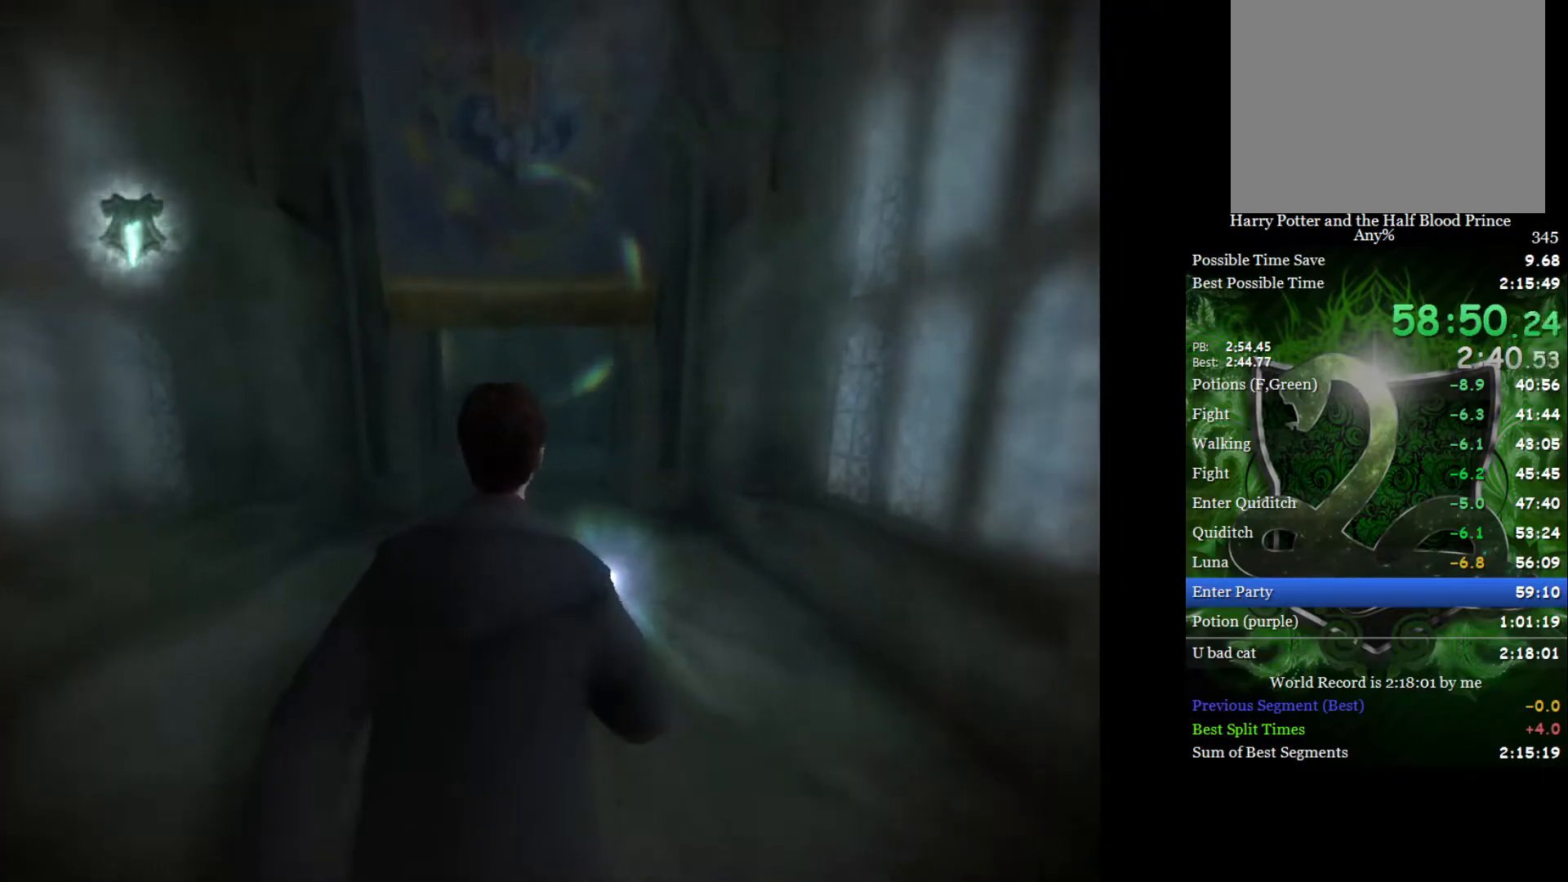
{"buttons": ["L2"], "left_stick": "up", "right_stick": "center", "events": []}
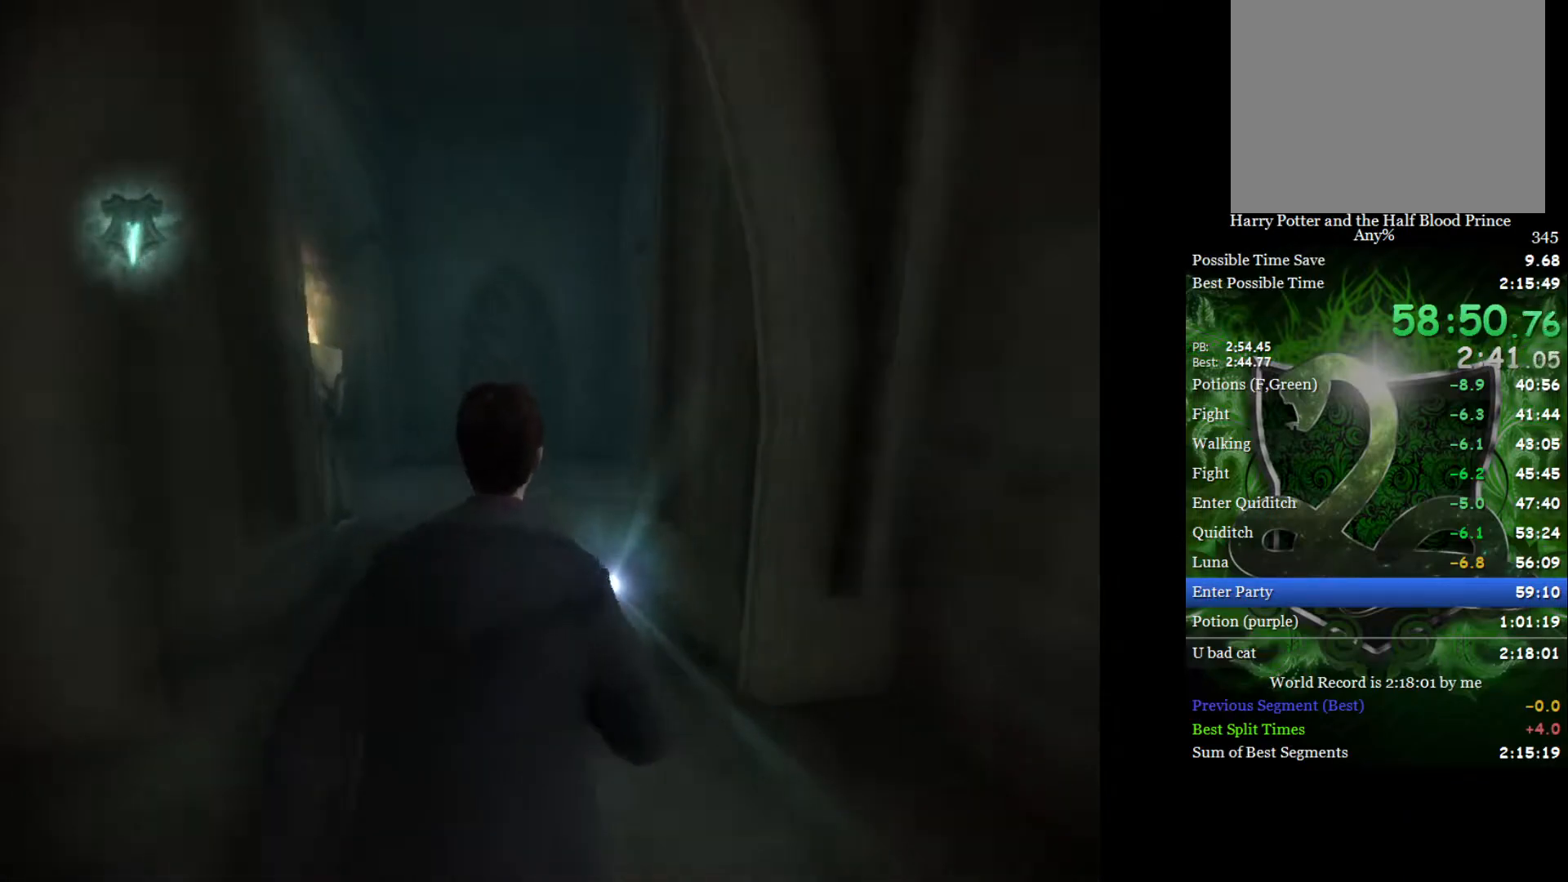
{"buttons": [], "left_stick": "up-right", "right_stick": "center", "events": [[117, "left_stick", "up-right"], [333, "L2", "up"]]}
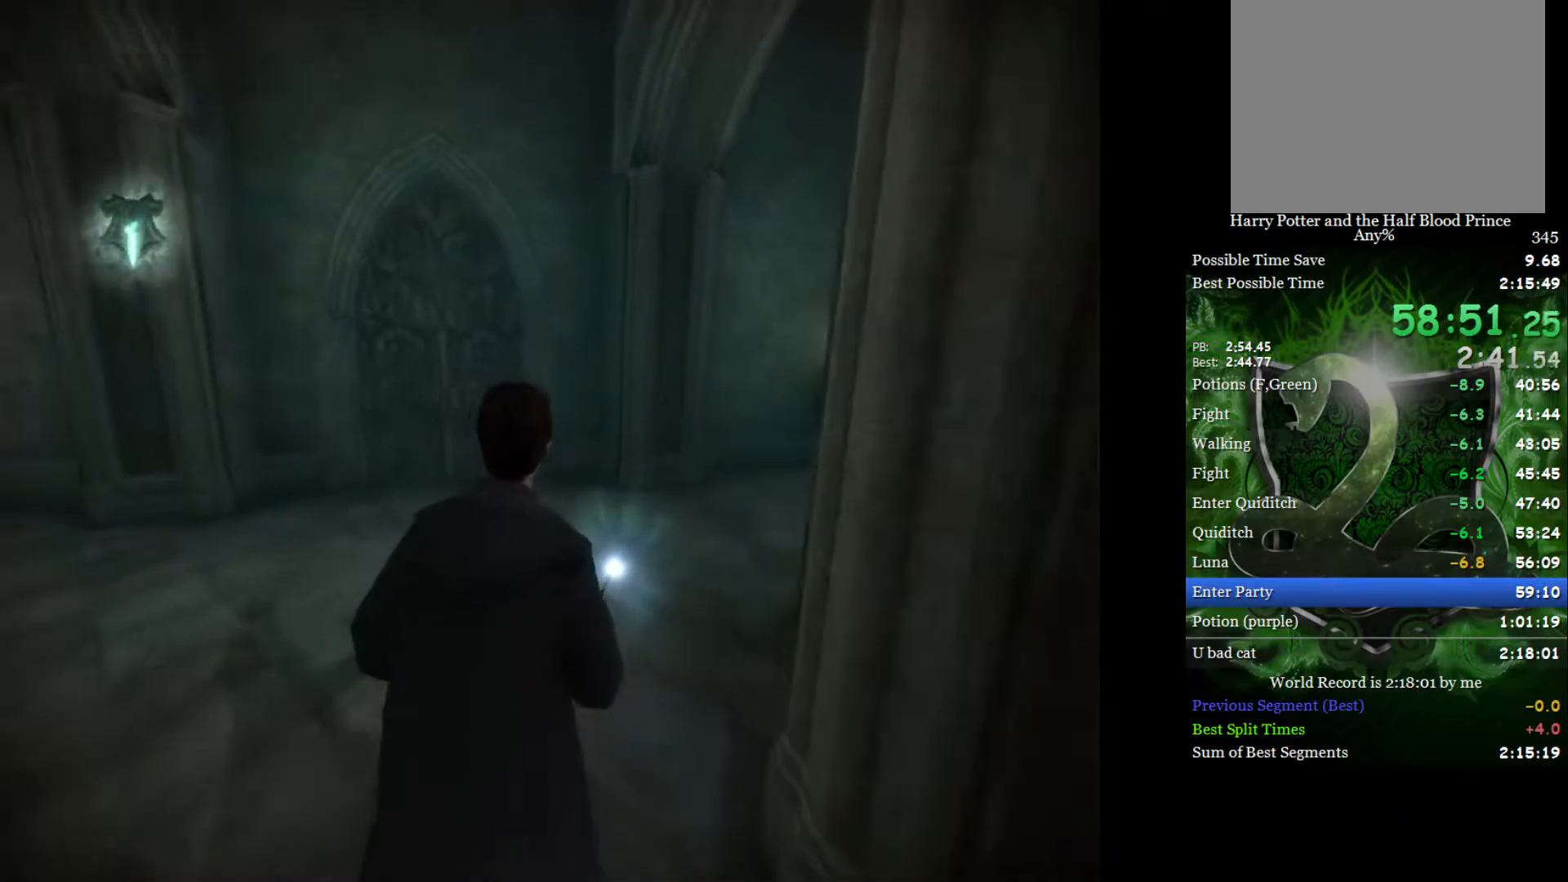
{"buttons": ["L2"], "left_stick": "up-right", "right_stick": "center", "events": [[117, "left_stick", "right"], [200, "L2", "down"], [300, "left_stick", "up-right"]]}
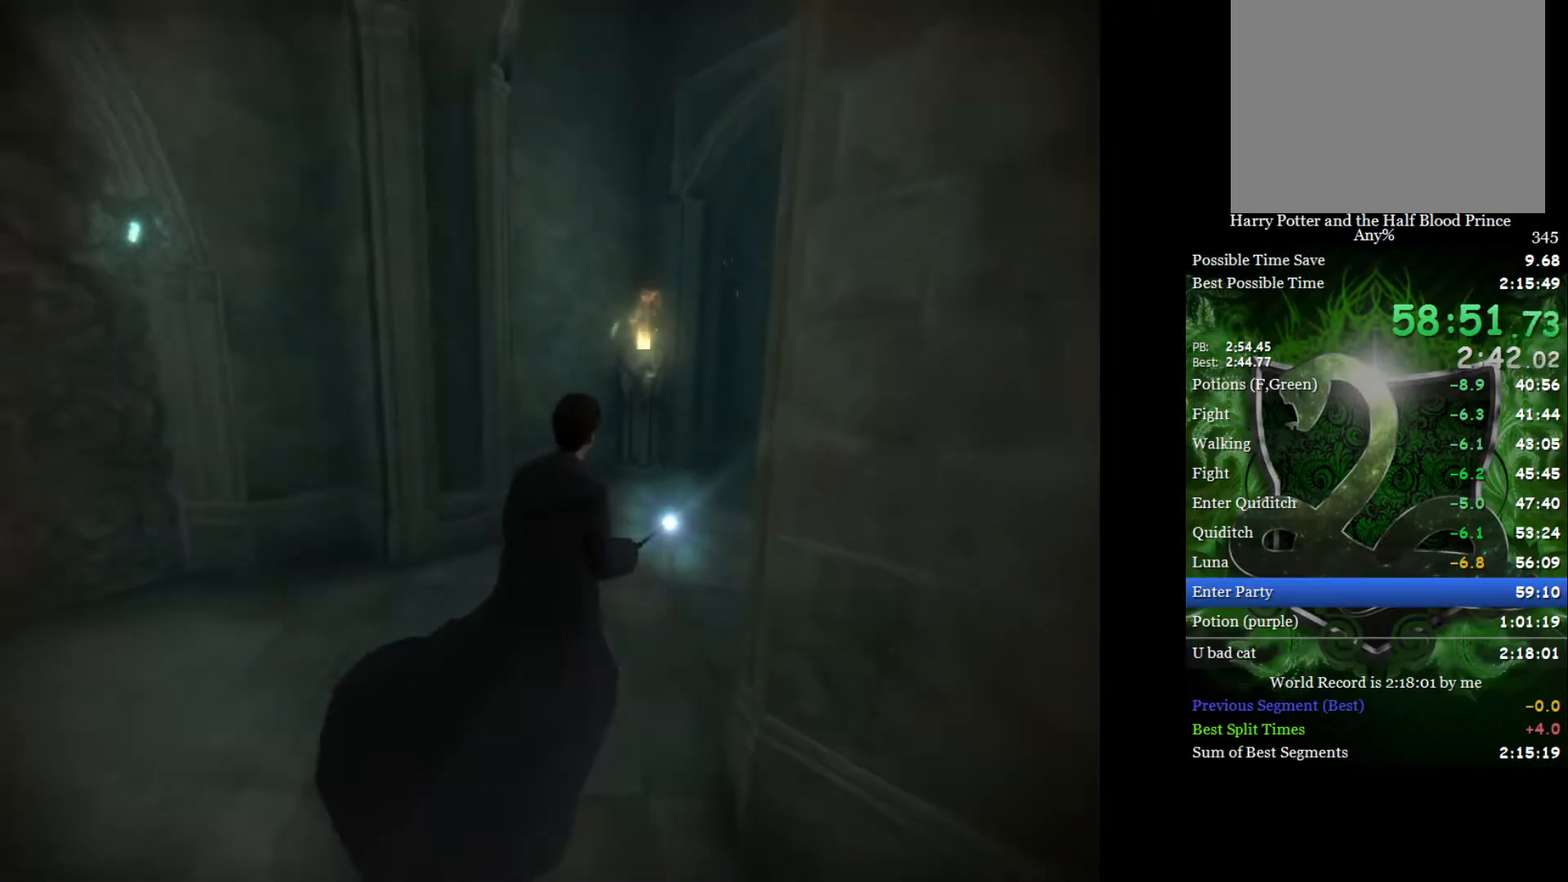
{"buttons": ["L2"], "left_stick": "up-right", "right_stick": "center", "events": [[133, "left_stick", "up"], [317, "left_stick", "up-right"]]}
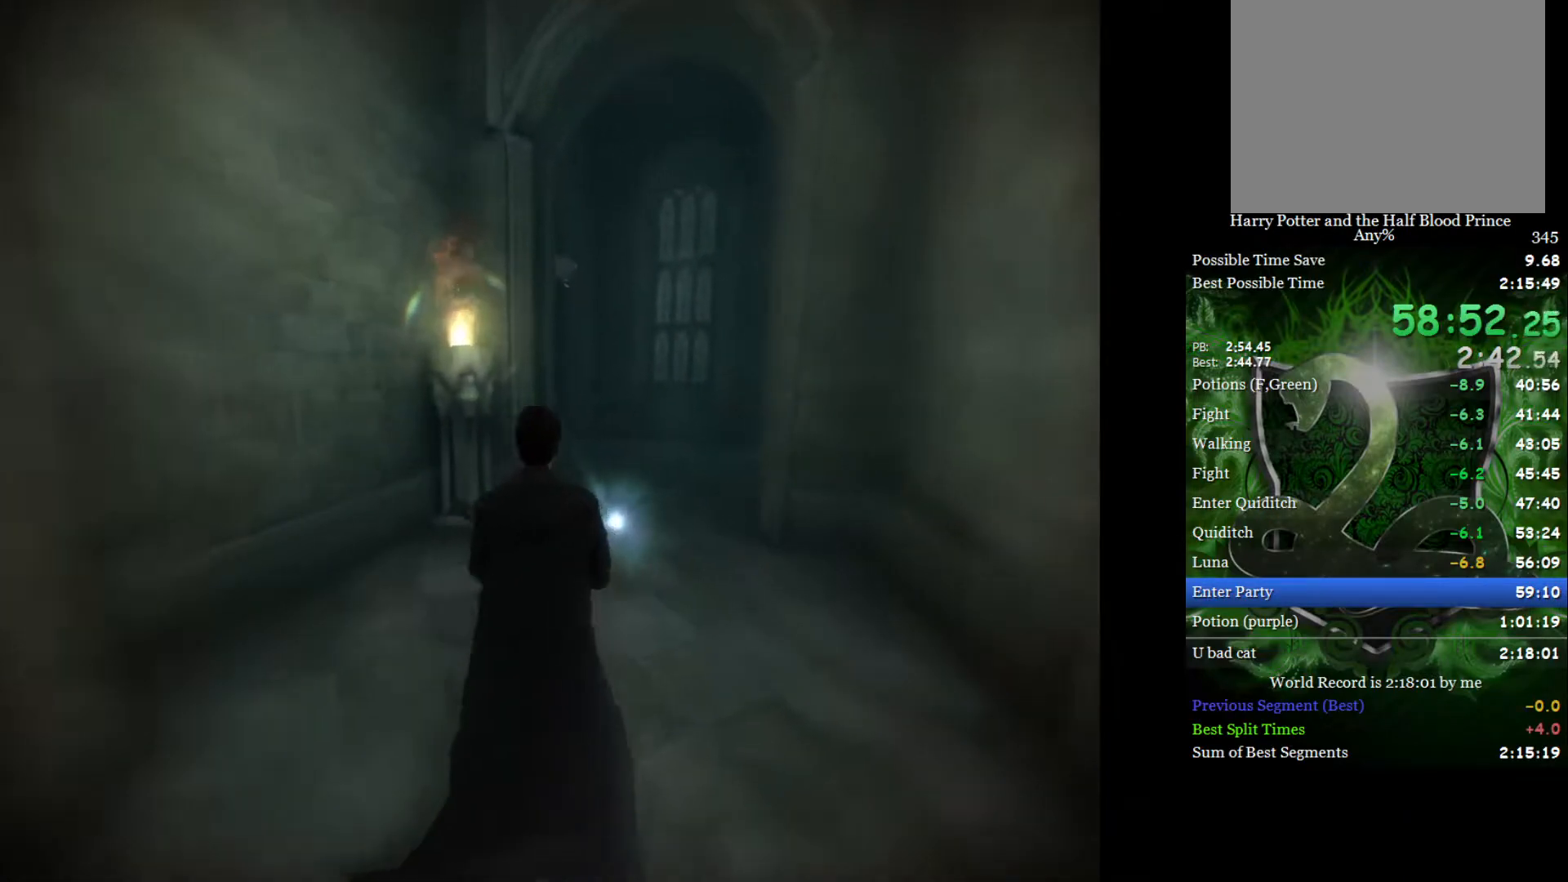
{"buttons": ["L2"], "left_stick": "up", "right_stick": "center", "events": [[117, "left_stick", "up"]]}
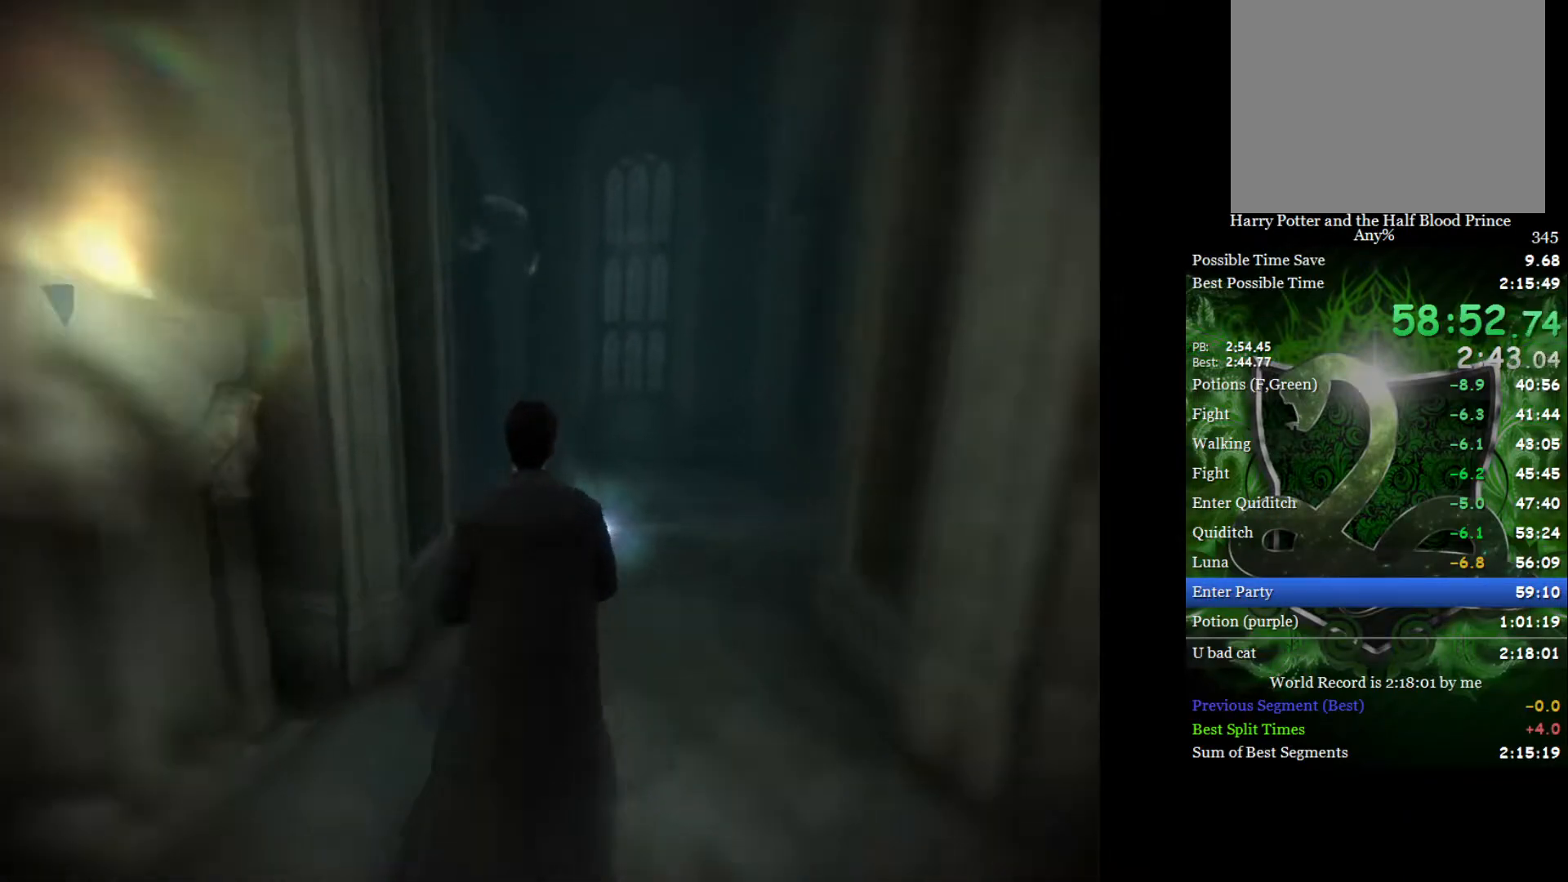
{"buttons": [], "left_stick": "up-left", "right_stick": "center", "events": [[367, "L2", "up"], [367, "left_stick", "up-left"]]}
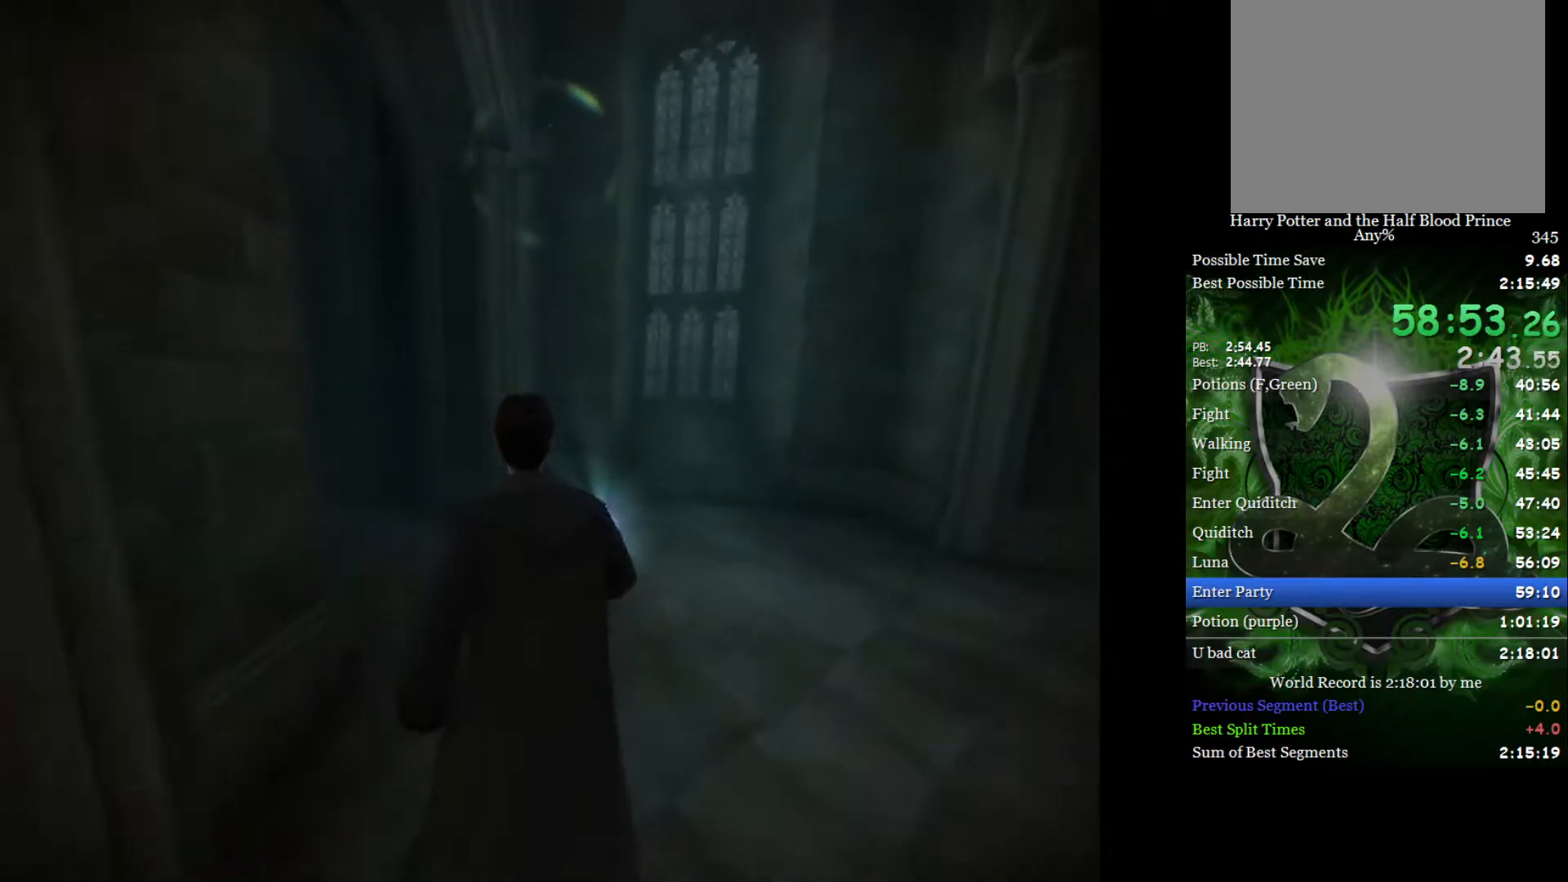
{"buttons": ["L2"], "left_stick": "up-left", "right_stick": "center", "events": [[250, "L2", "down"]]}
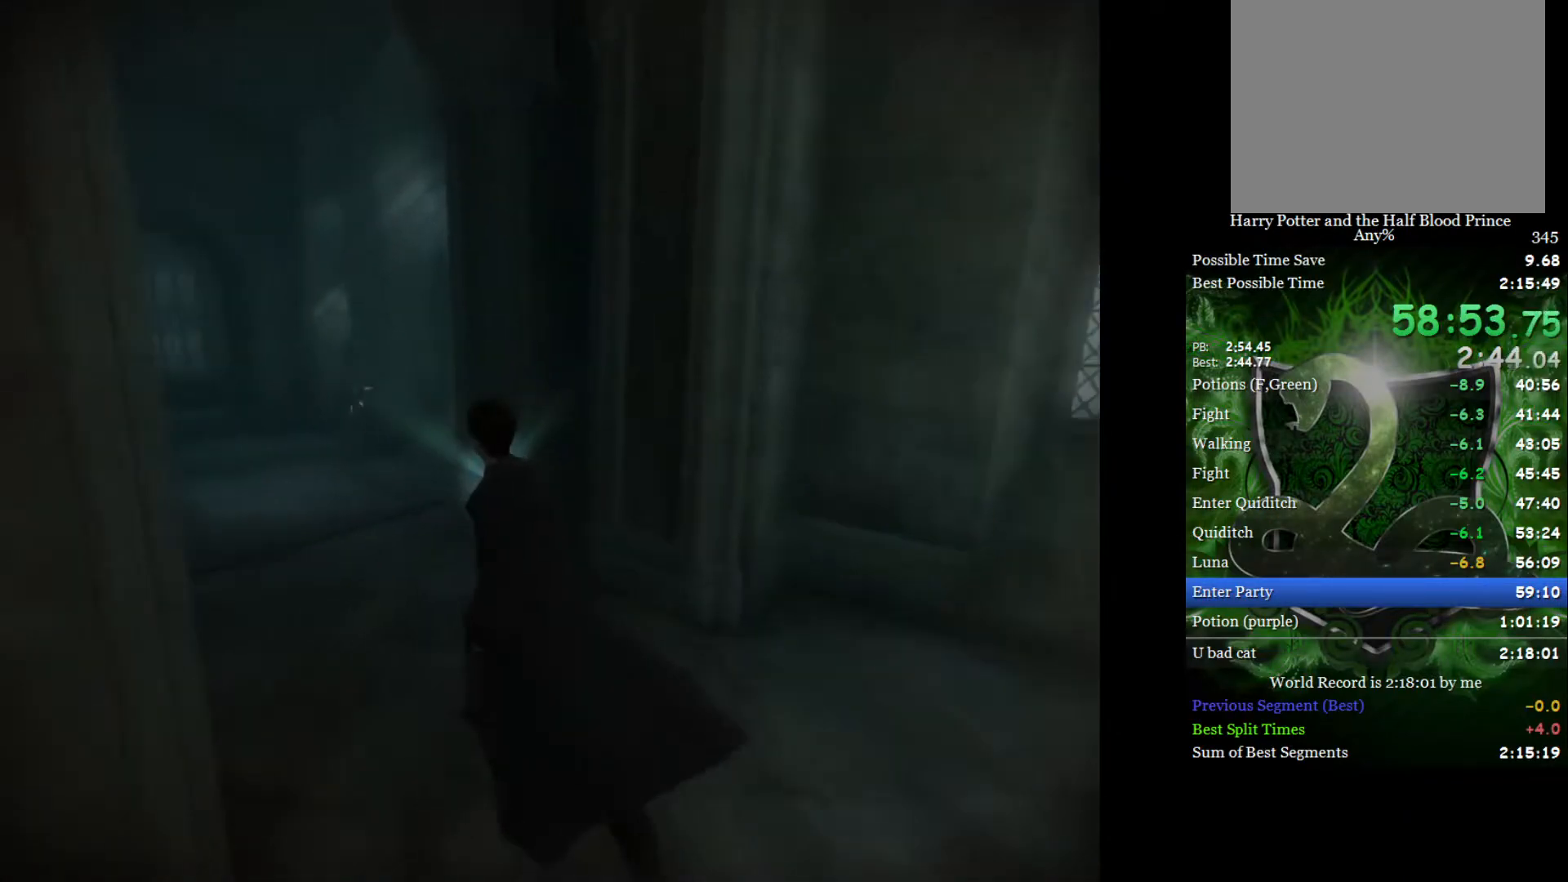
{"buttons": ["L2"], "left_stick": "up", "right_stick": "center", "events": [[233, "left_stick", "up"]]}
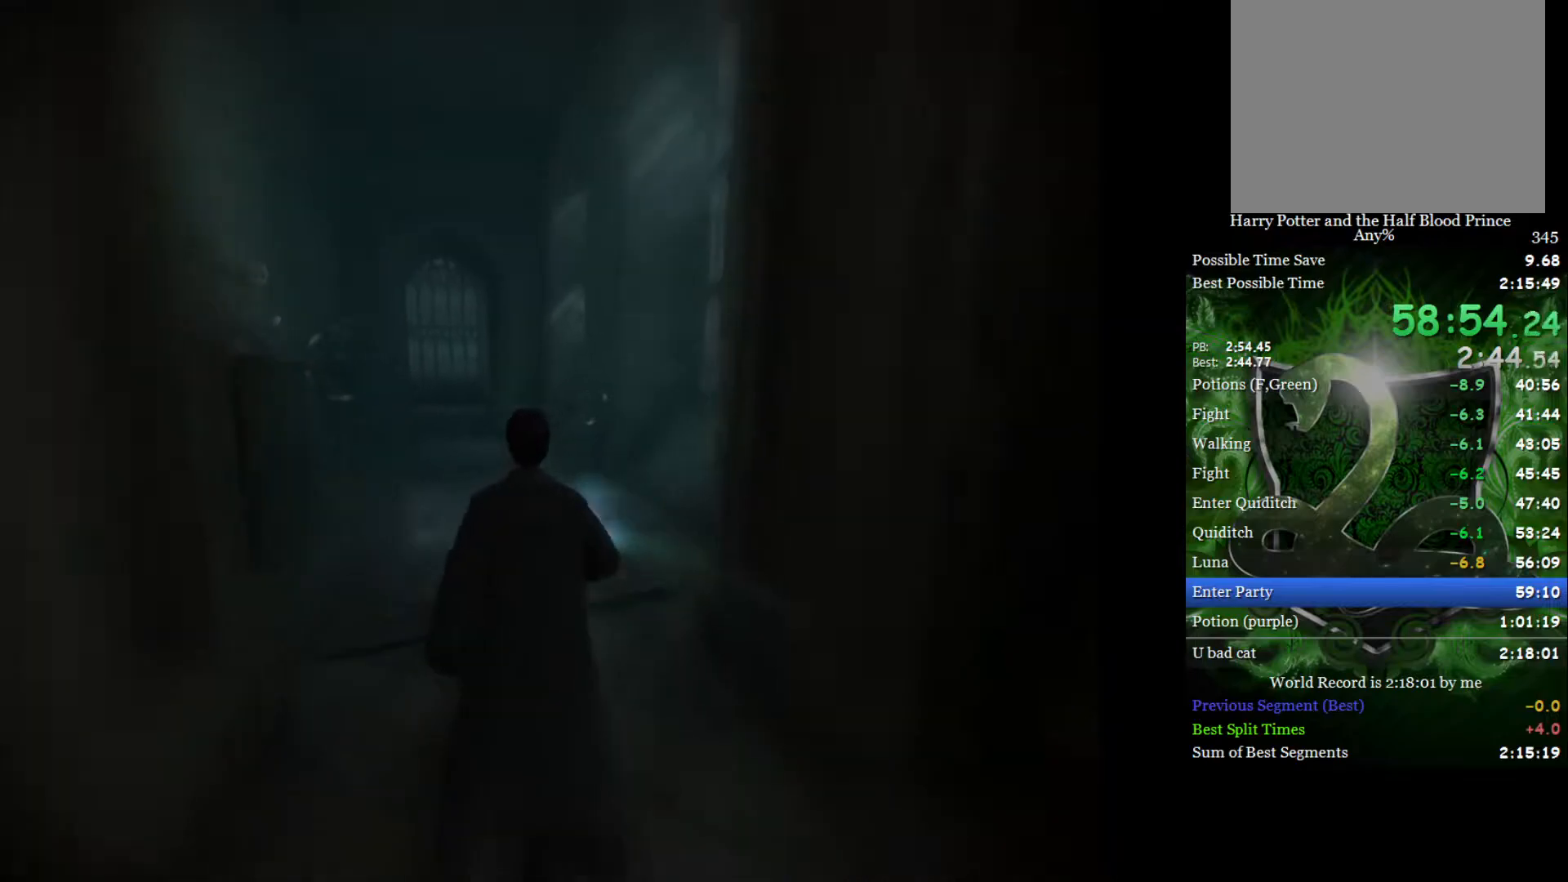
{"buttons": ["L2"], "left_stick": "up", "right_stick": "center", "events": []}
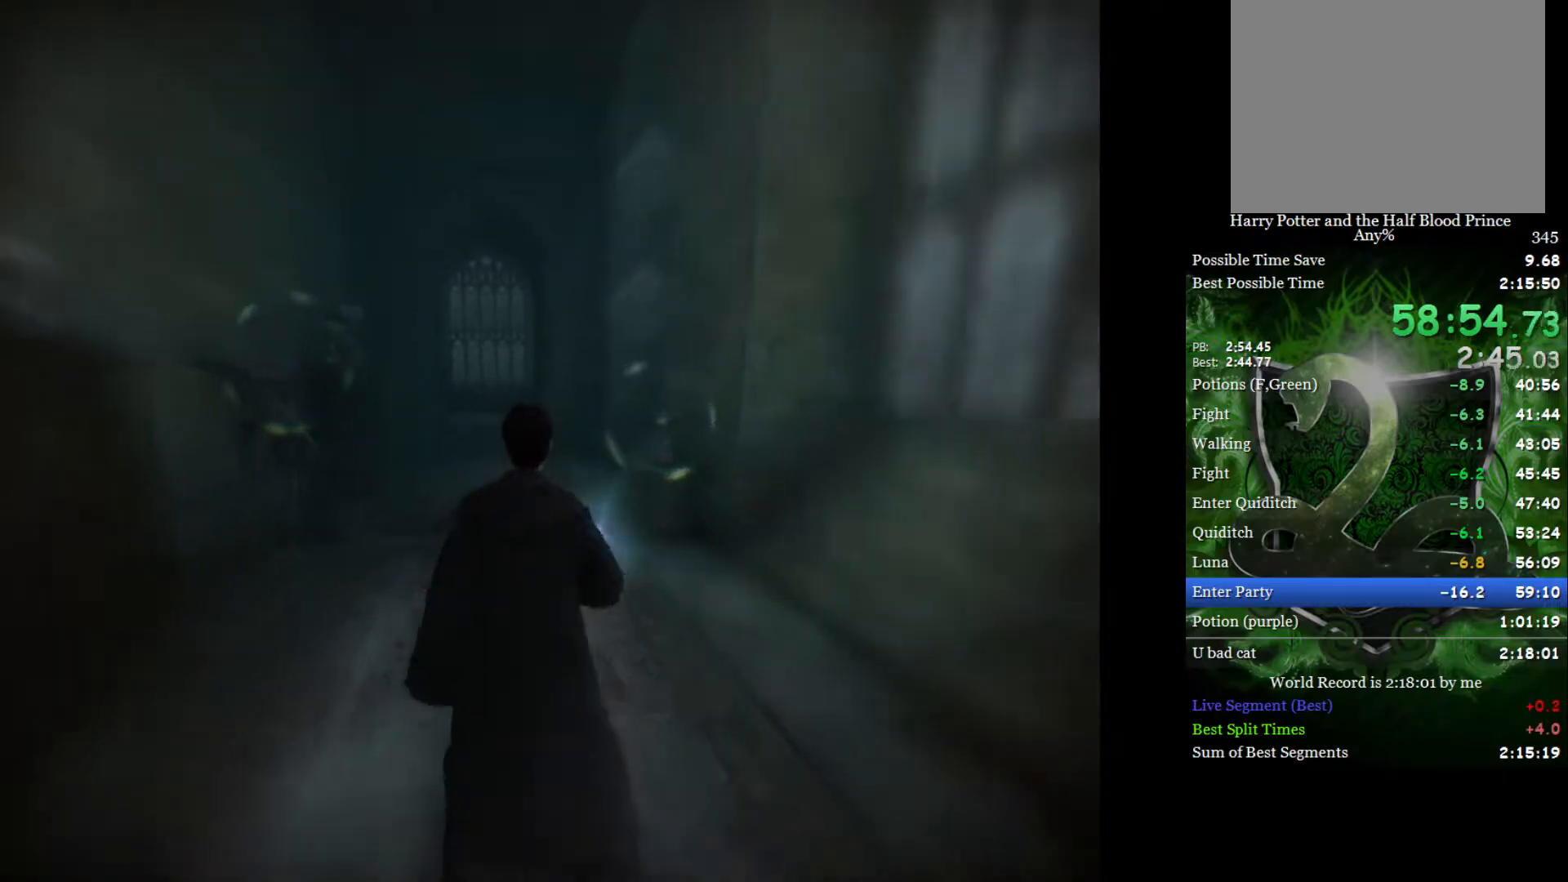
{"buttons": ["L2"], "left_stick": "up", "right_stick": "center", "events": []}
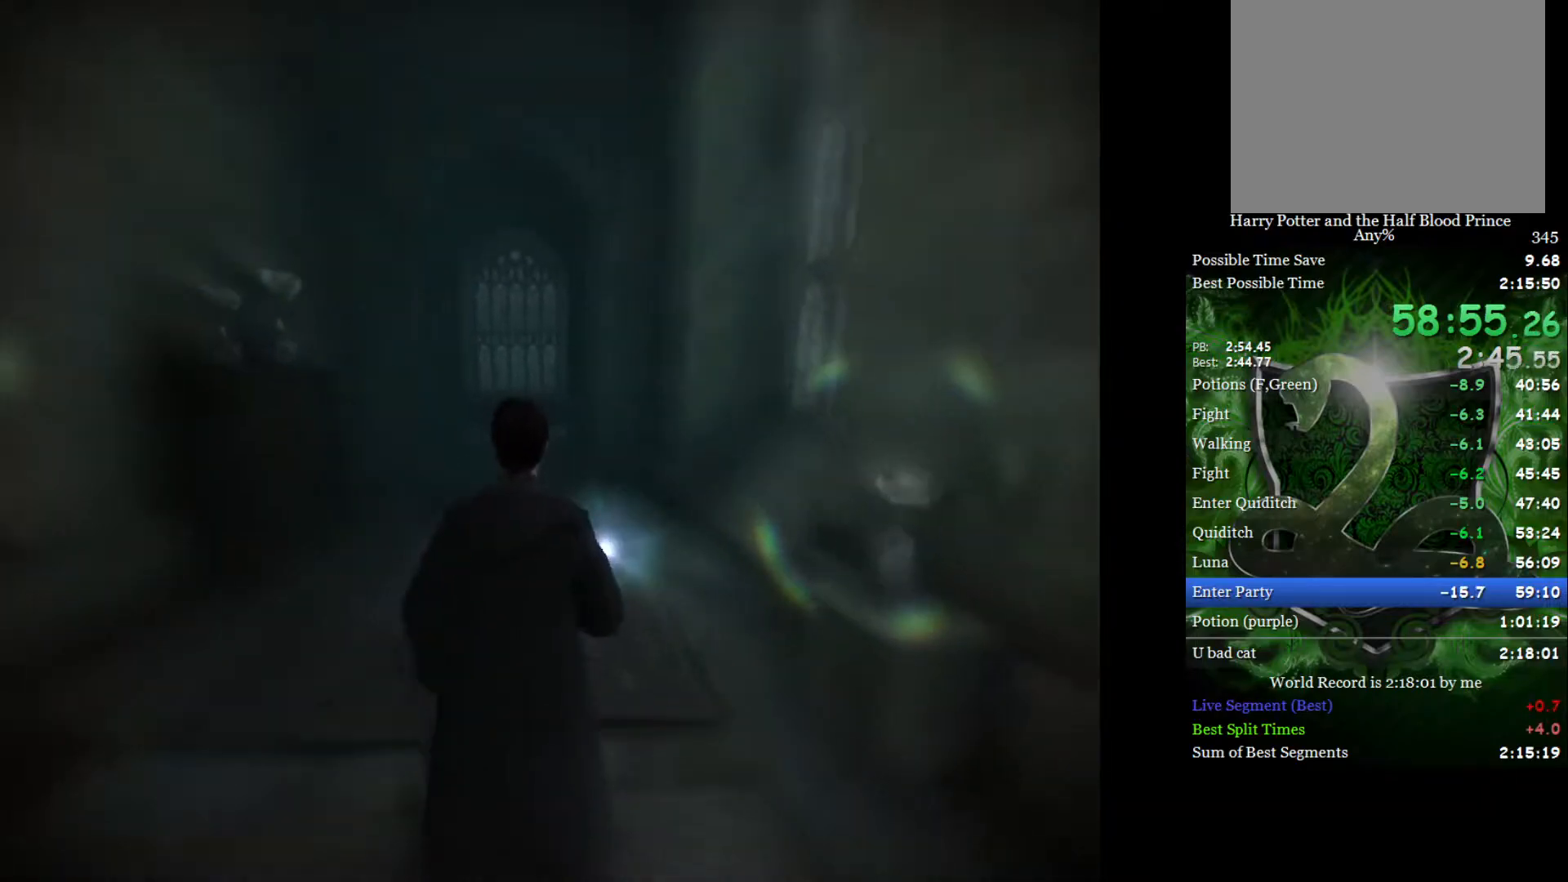
{"buttons": ["L2"], "left_stick": "up", "right_stick": "center", "events": []}
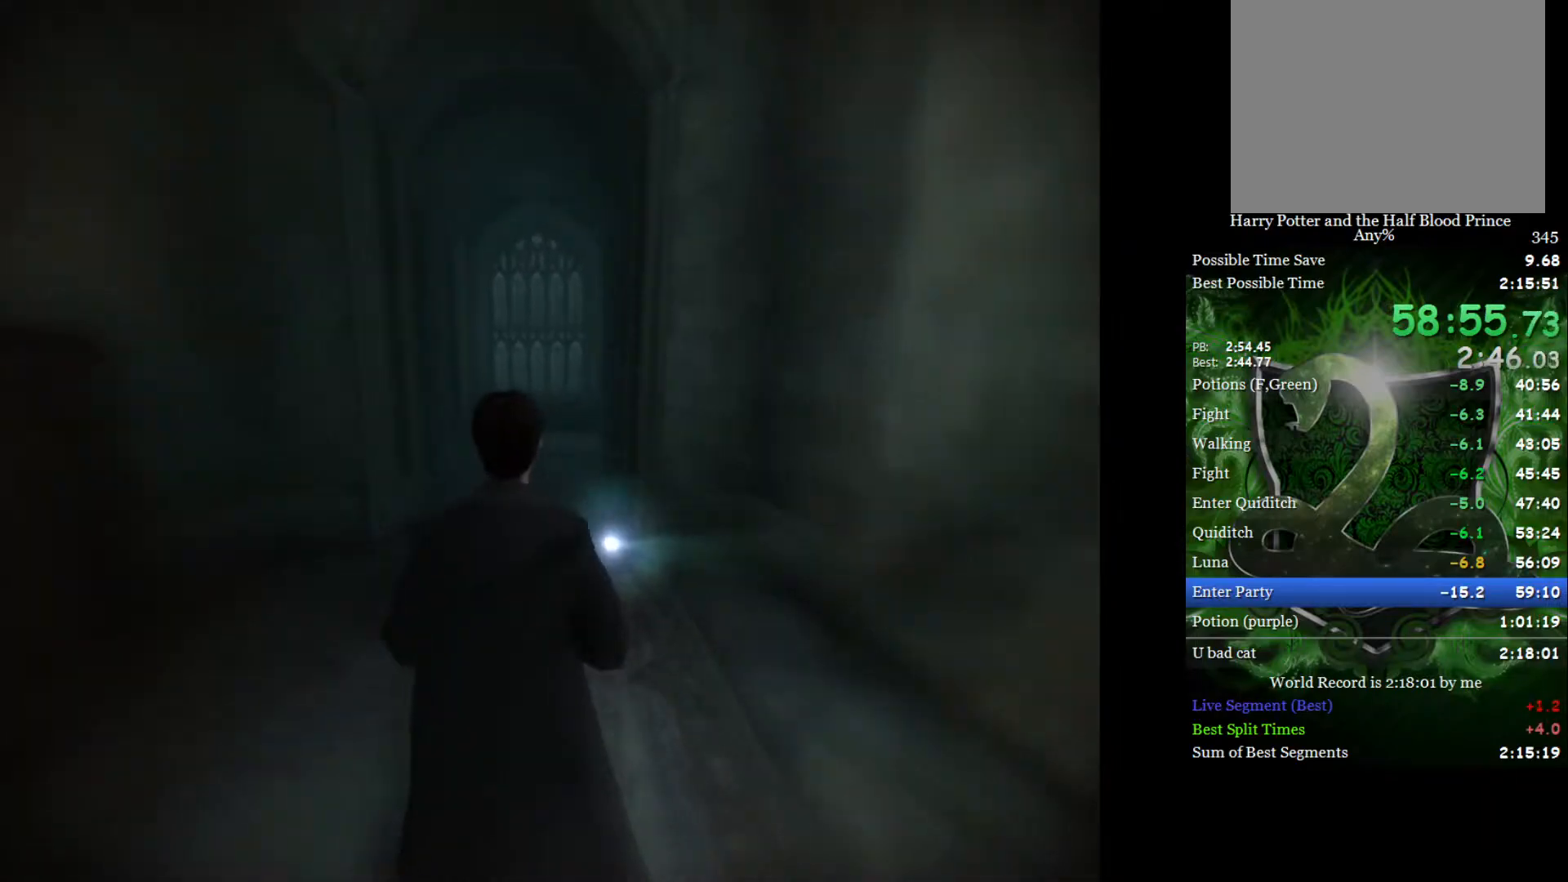
{"buttons": ["L2"], "left_stick": "up", "right_stick": "center", "events": []}
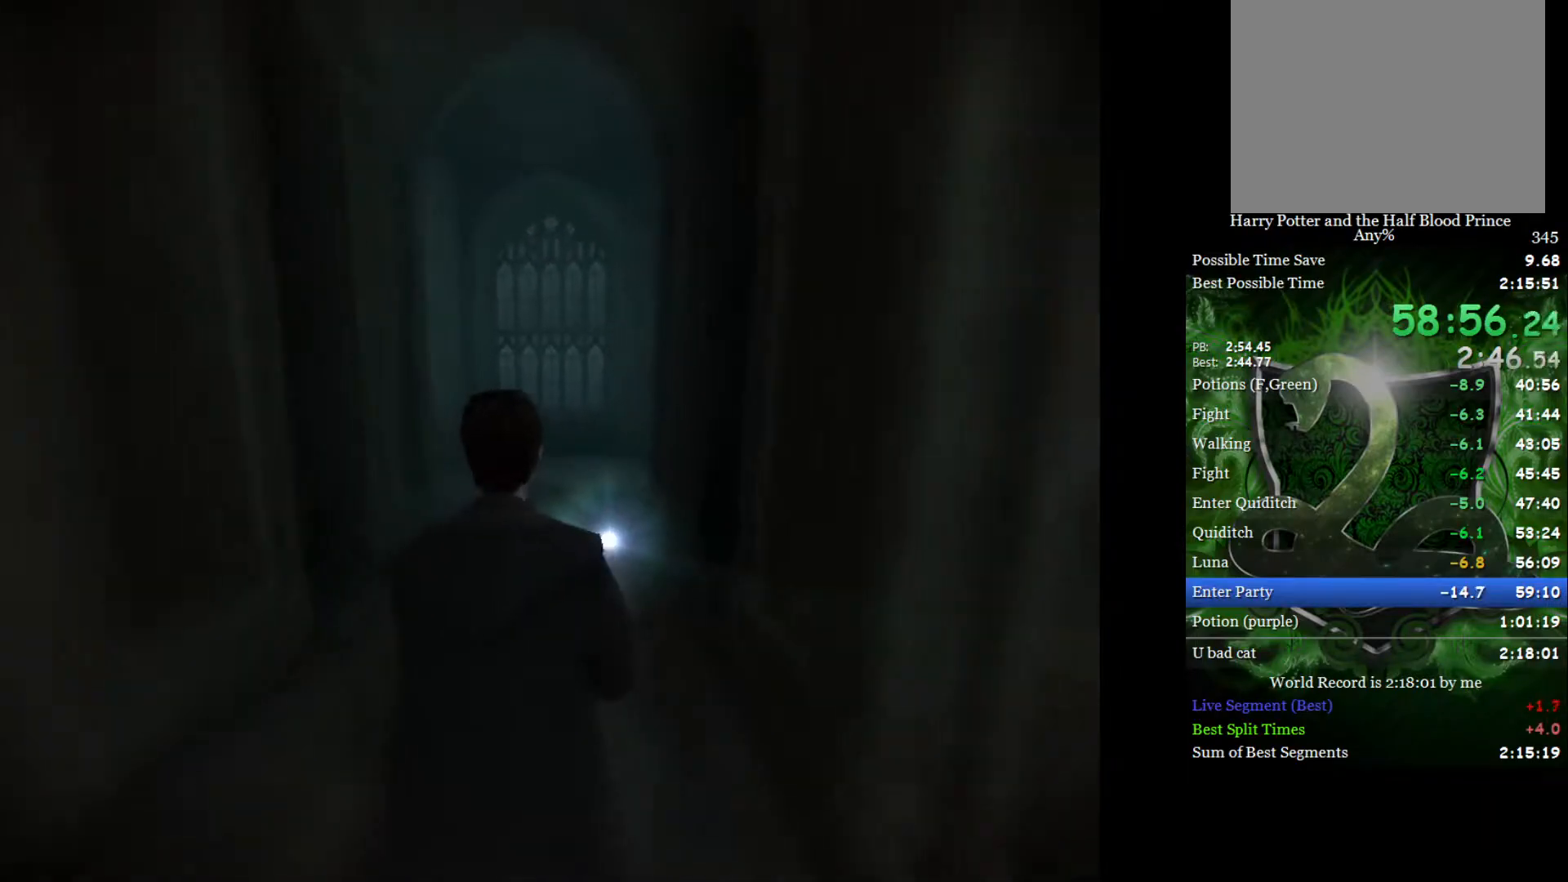
{"buttons": [], "left_stick": "up-left", "right_stick": "center", "events": [[367, "left_stick", "up-left"], [383, "L2", "up"]]}
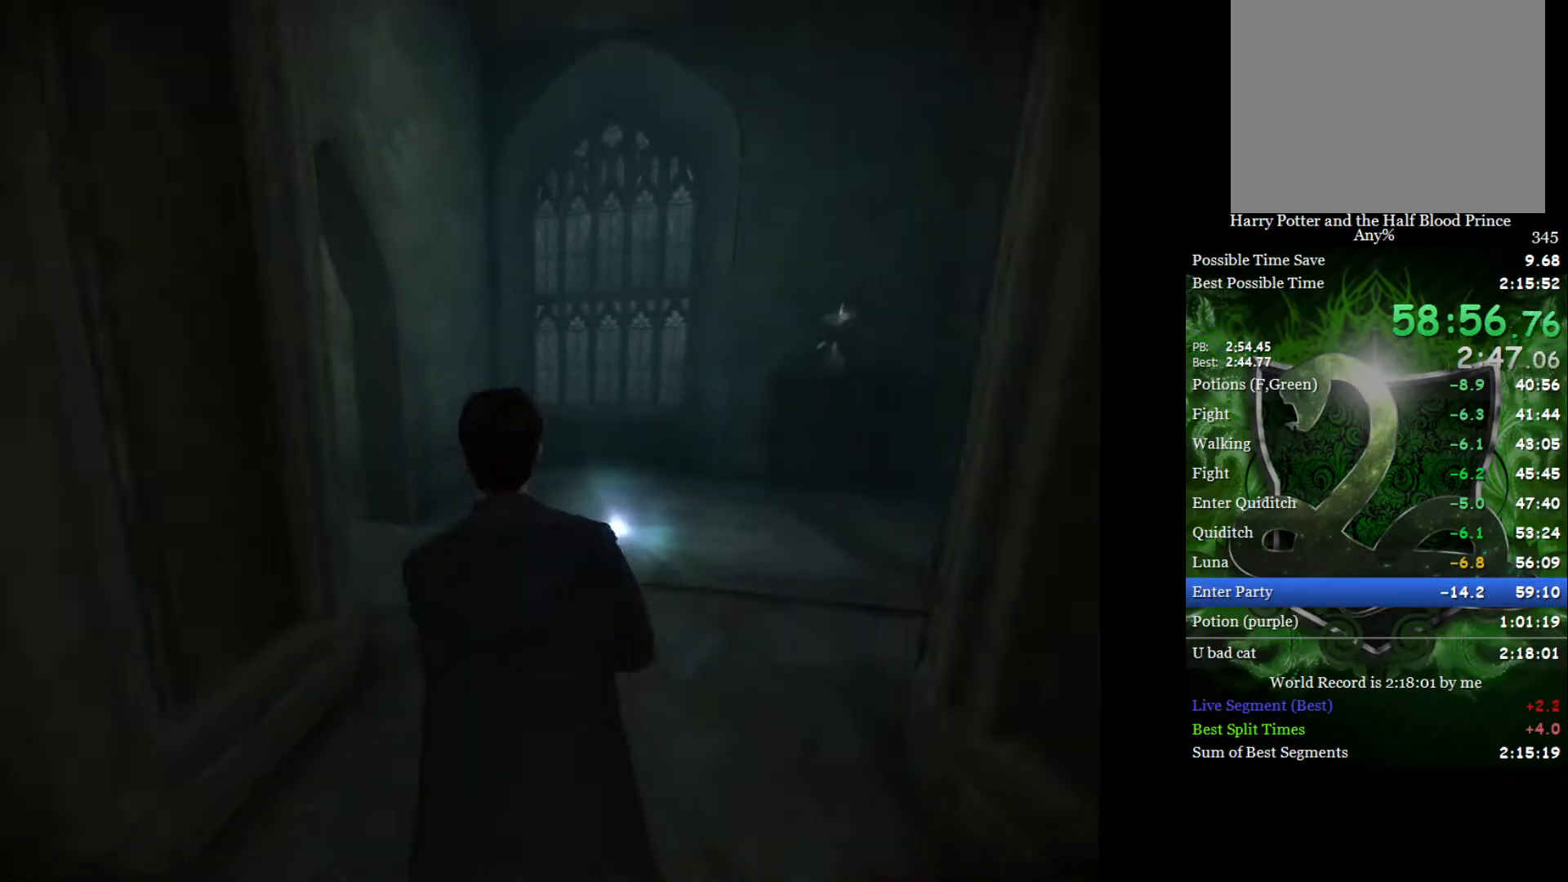
{"buttons": ["L2"], "left_stick": "up-left", "right_stick": "center", "events": [[267, "left_stick", "left"], [400, "L2", "down"], [450, "left_stick", "up-left"]]}
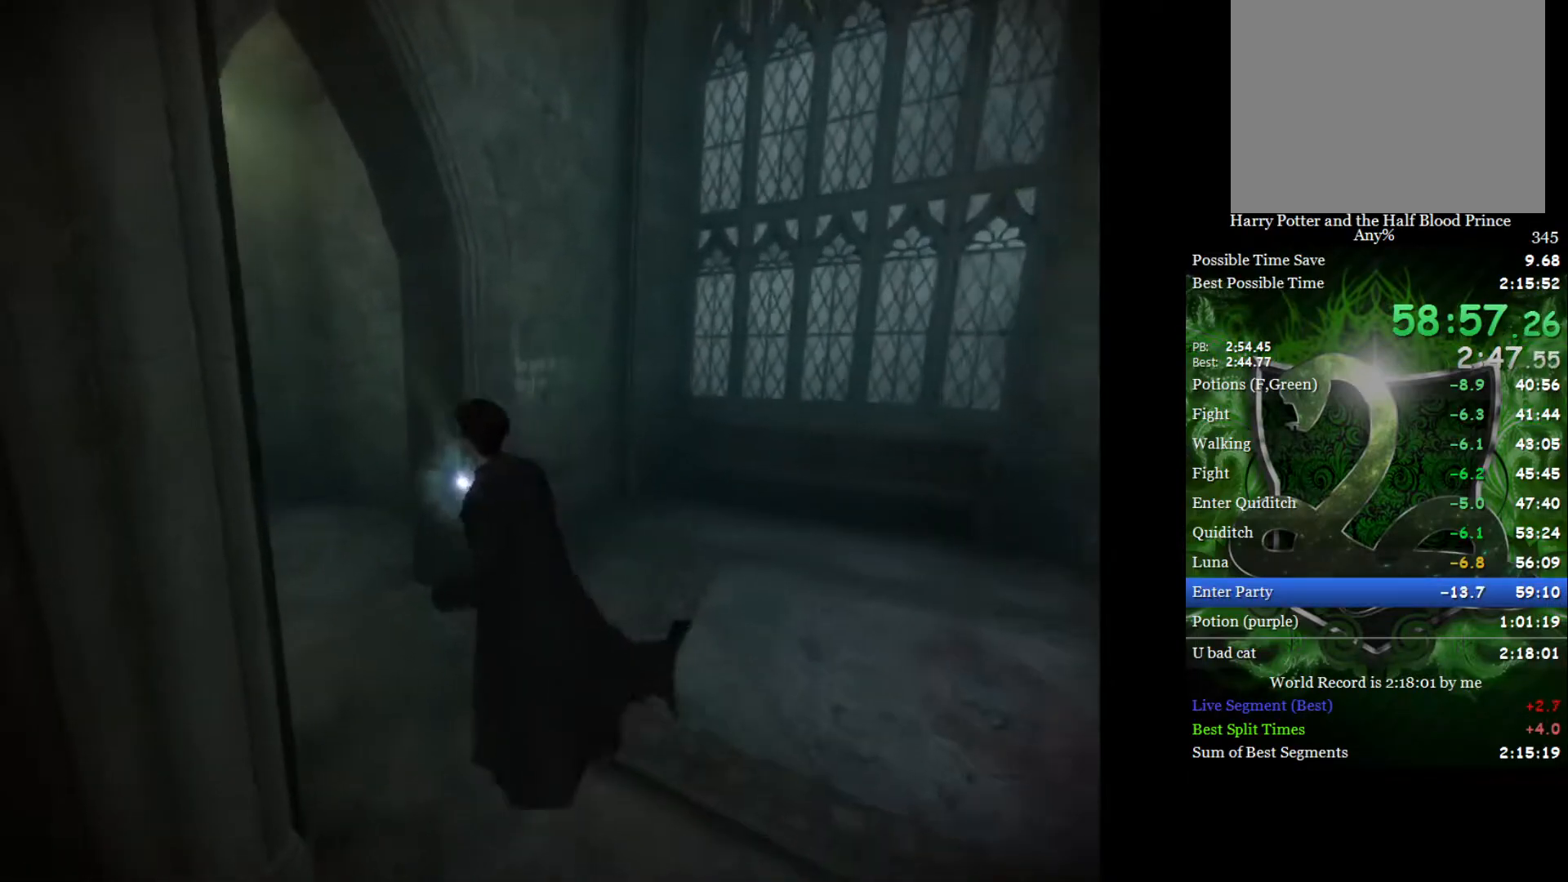
{"buttons": ["L2"], "left_stick": "up-left", "right_stick": "center", "events": []}
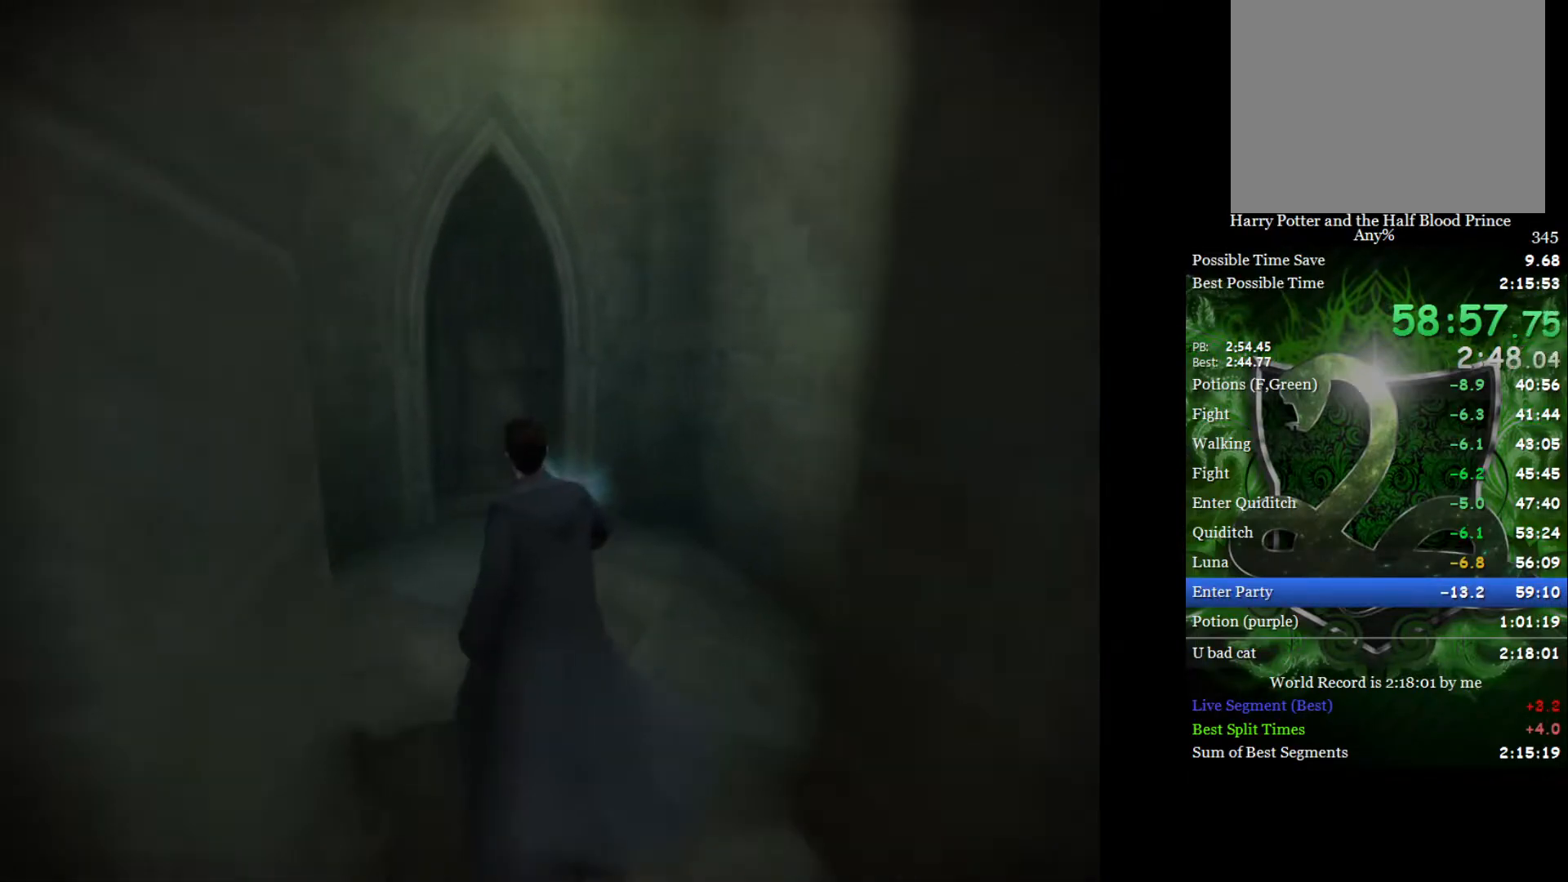
{"buttons": ["L2"], "left_stick": "up", "right_stick": "center", "events": [[67, "left_stick", "up"]]}
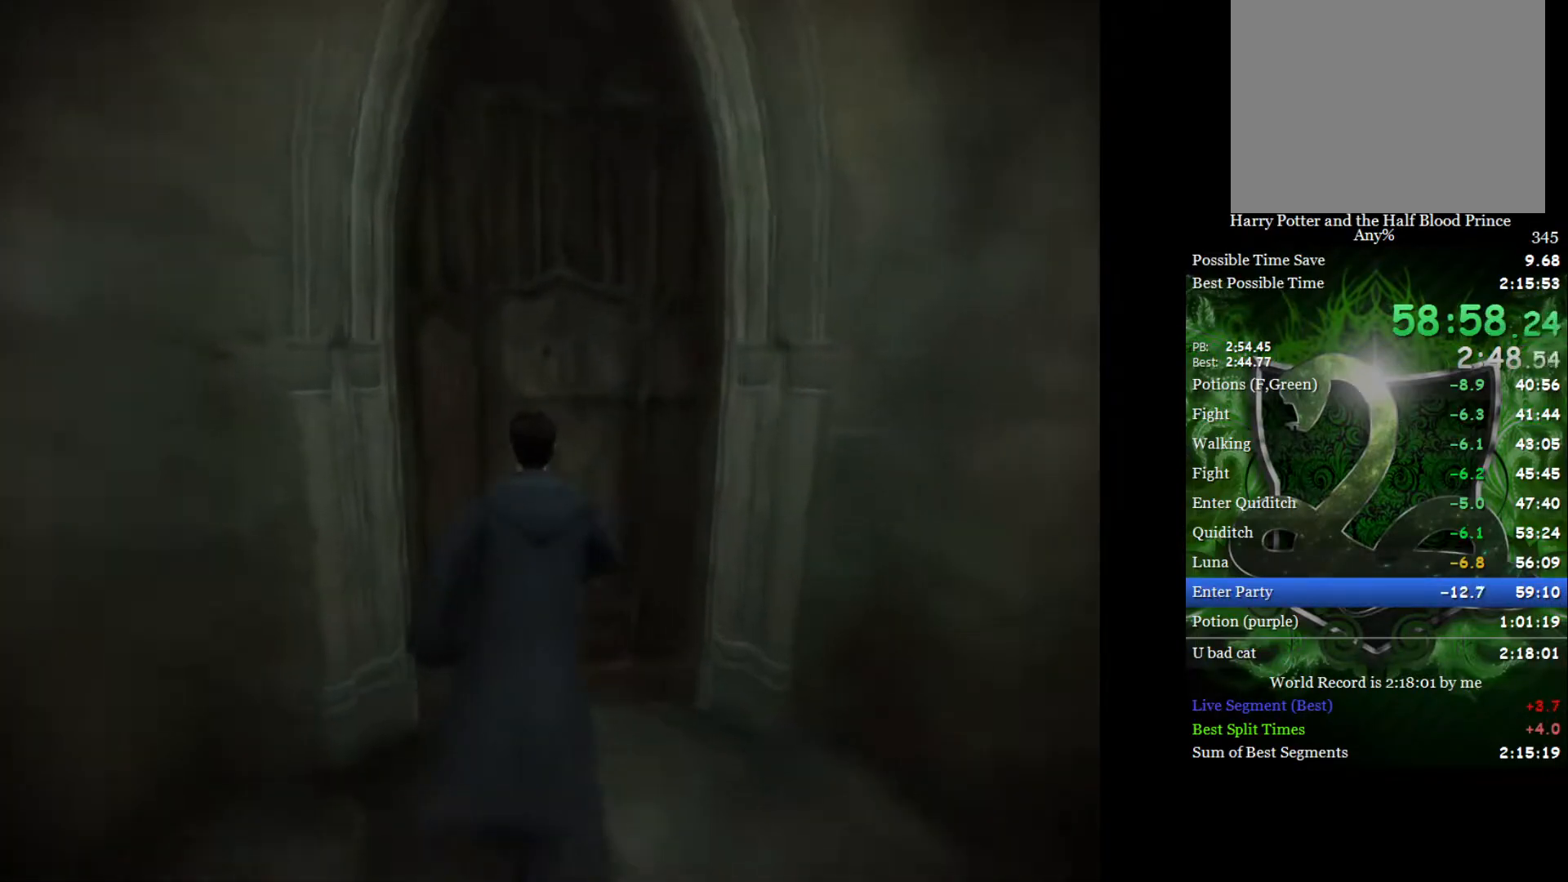
{"buttons": ["L2"], "left_stick": "up", "right_stick": "center", "events": []}
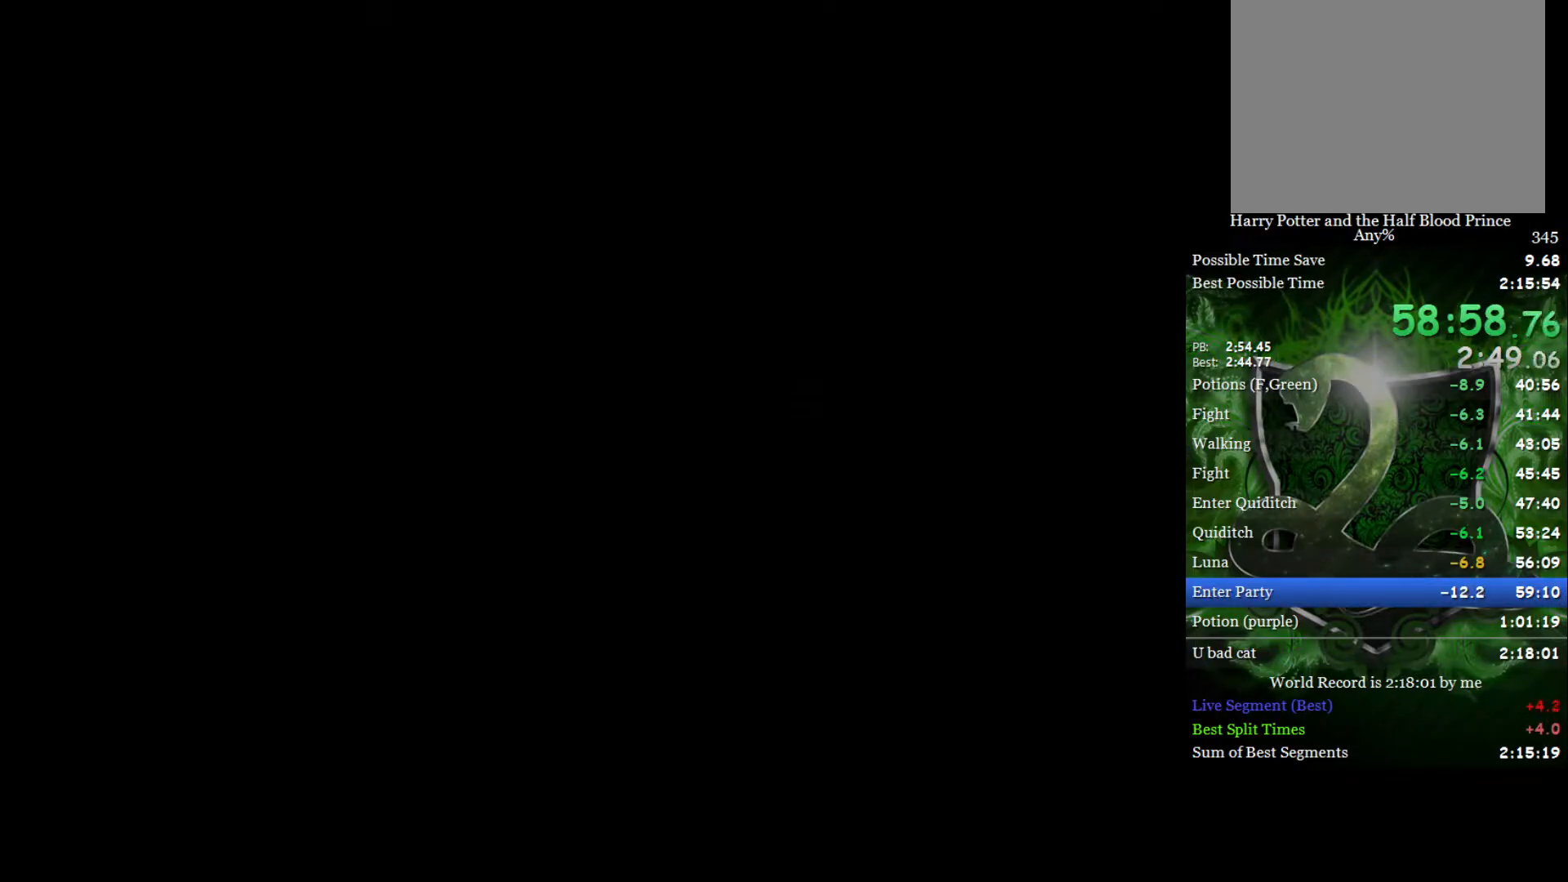
{"buttons": [], "left_stick": "center", "right_stick": "center", "events": [[67, "L1", "down"], [150, "L2", "up"], [150, "left_stick", "center"], [167, "L1", "up"]]}